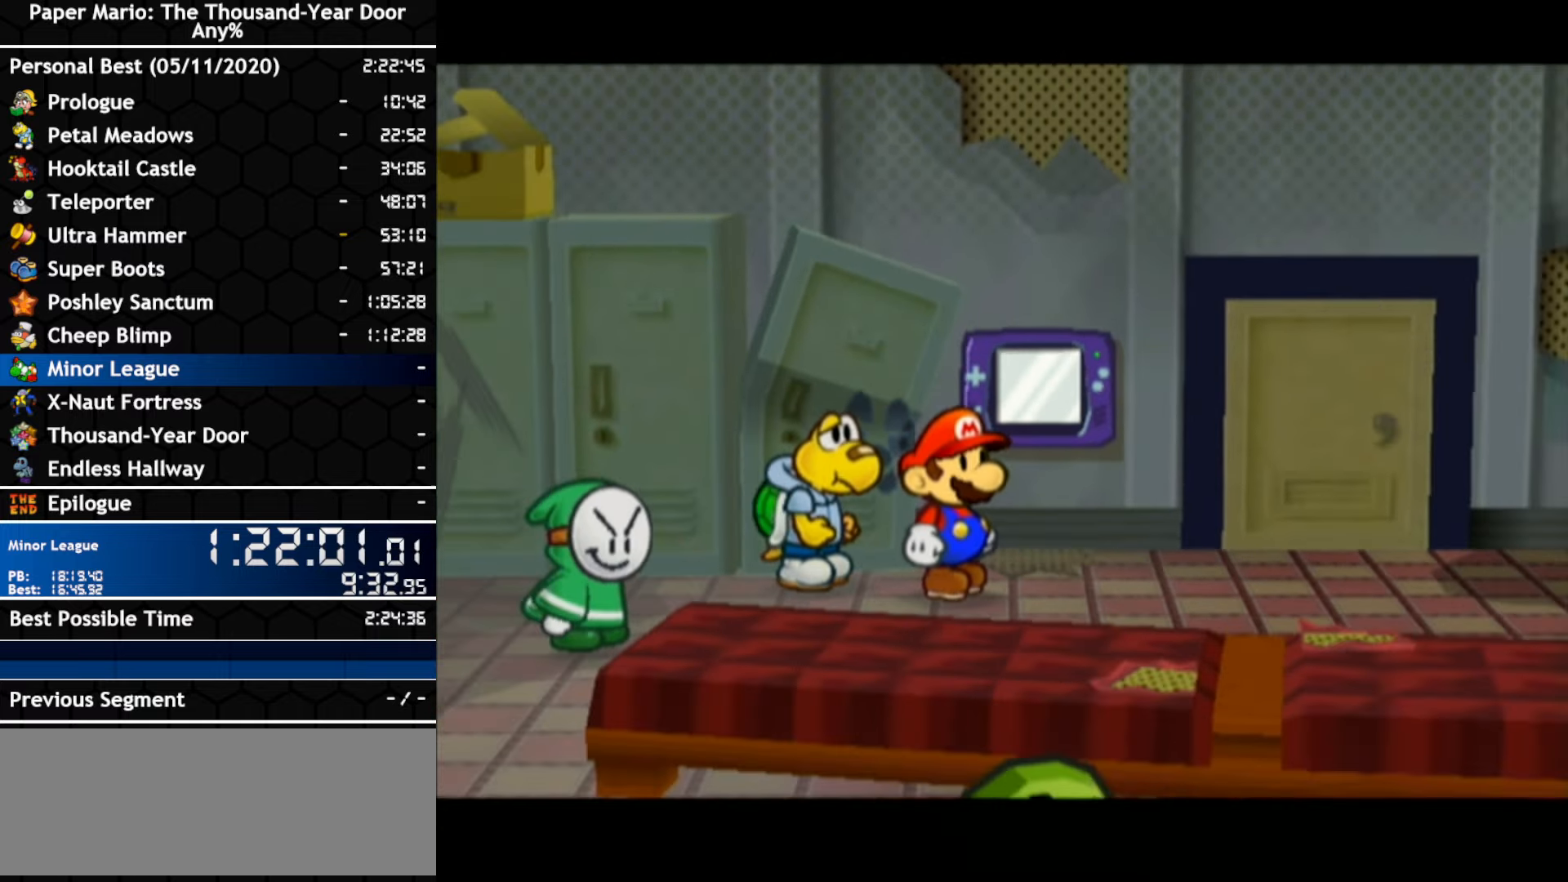
Gameplay with a controller (Nintendo layout); each line is a JSON object with the inputs held at the frame after it (dt_ms = milliseconds from this image to that frame). "events" lists button and stick changes between this image and that frame as [ms after this image, input, new state], when the widget could be followed in between. Not read: C_DOWN C_LEFT C_RIGHT C_UP DPAD_DOWN DPAD_LEFT DPAD_RIGHT DPAD_UP L1 L2 L3 R2 R3 SELECT START X Y Z.
{"dt_ms": 500, "buttons": [], "left_stick": "up", "right_stick": "center", "events": [[234, "left_stick", "up"]]}
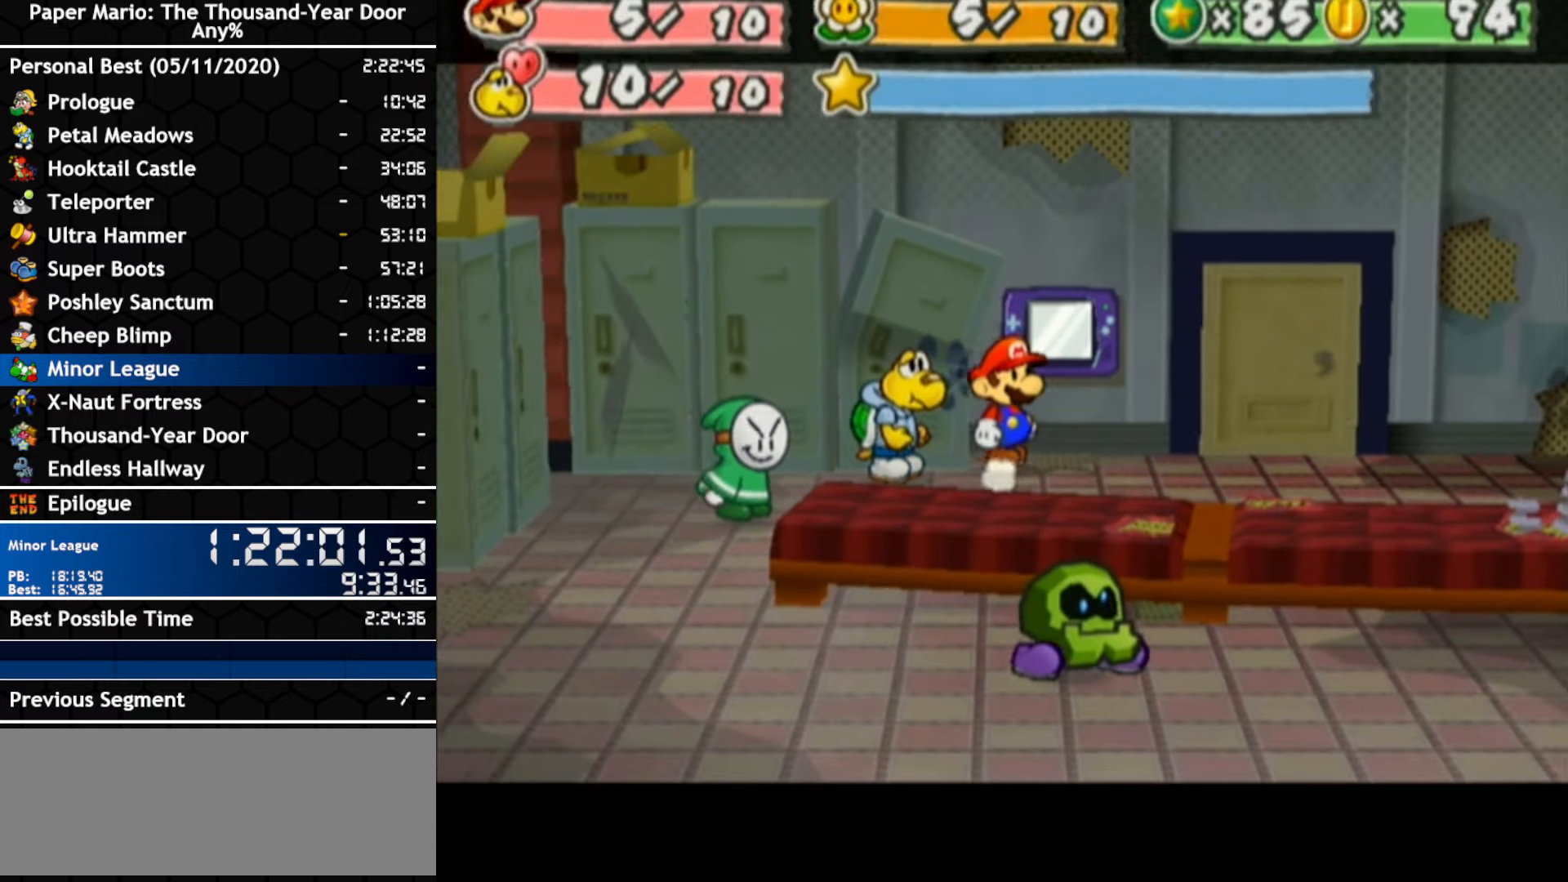
{"dt_ms": 500, "buttons": ["A"], "left_stick": "center", "right_stick": "center", "events": [[134, "A", "down"], [200, "left_stick", "center"], [234, "A", "up"], [450, "A", "down"]]}
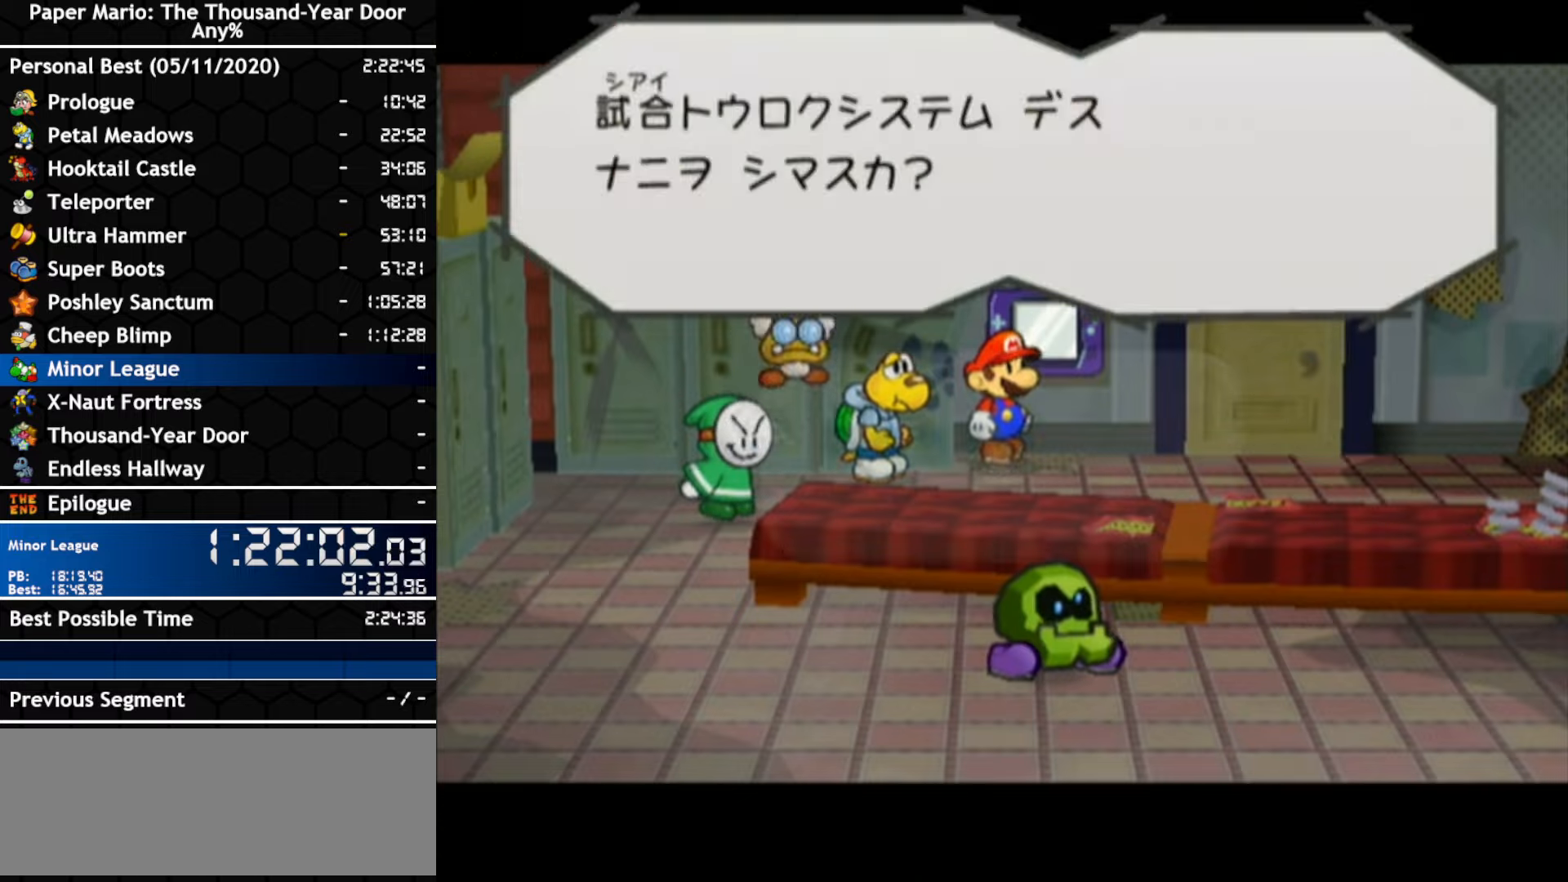
{"dt_ms": 500, "buttons": [], "left_stick": "center", "right_stick": "center", "events": [[200, "A", "up"], [366, "A", "down"], [416, "A", "up"]]}
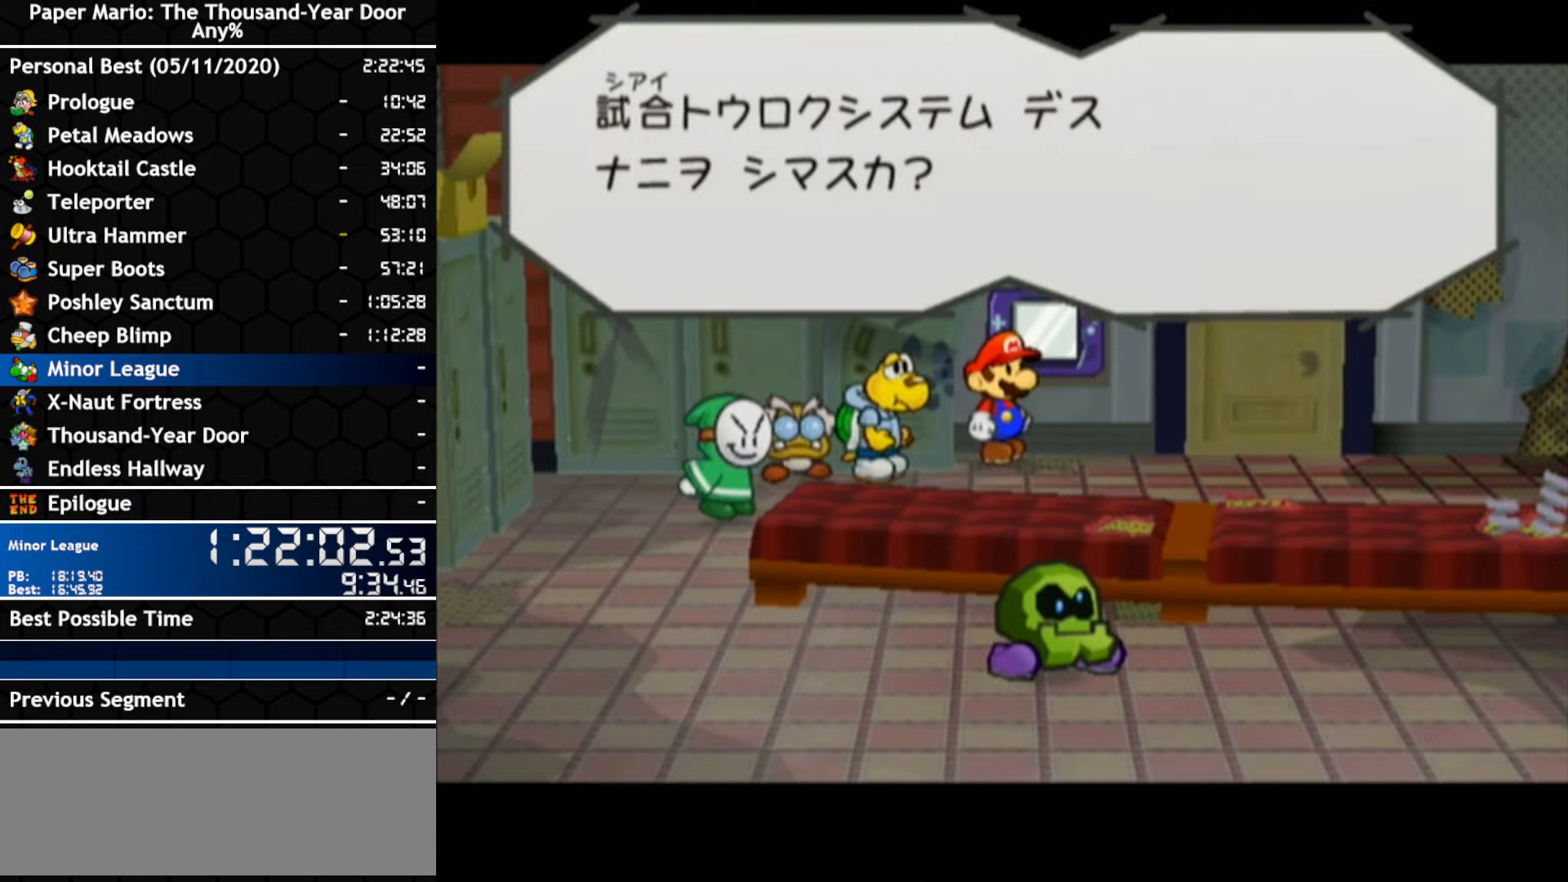
{"dt_ms": 500, "buttons": [], "left_stick": "center", "right_stick": "center", "events": []}
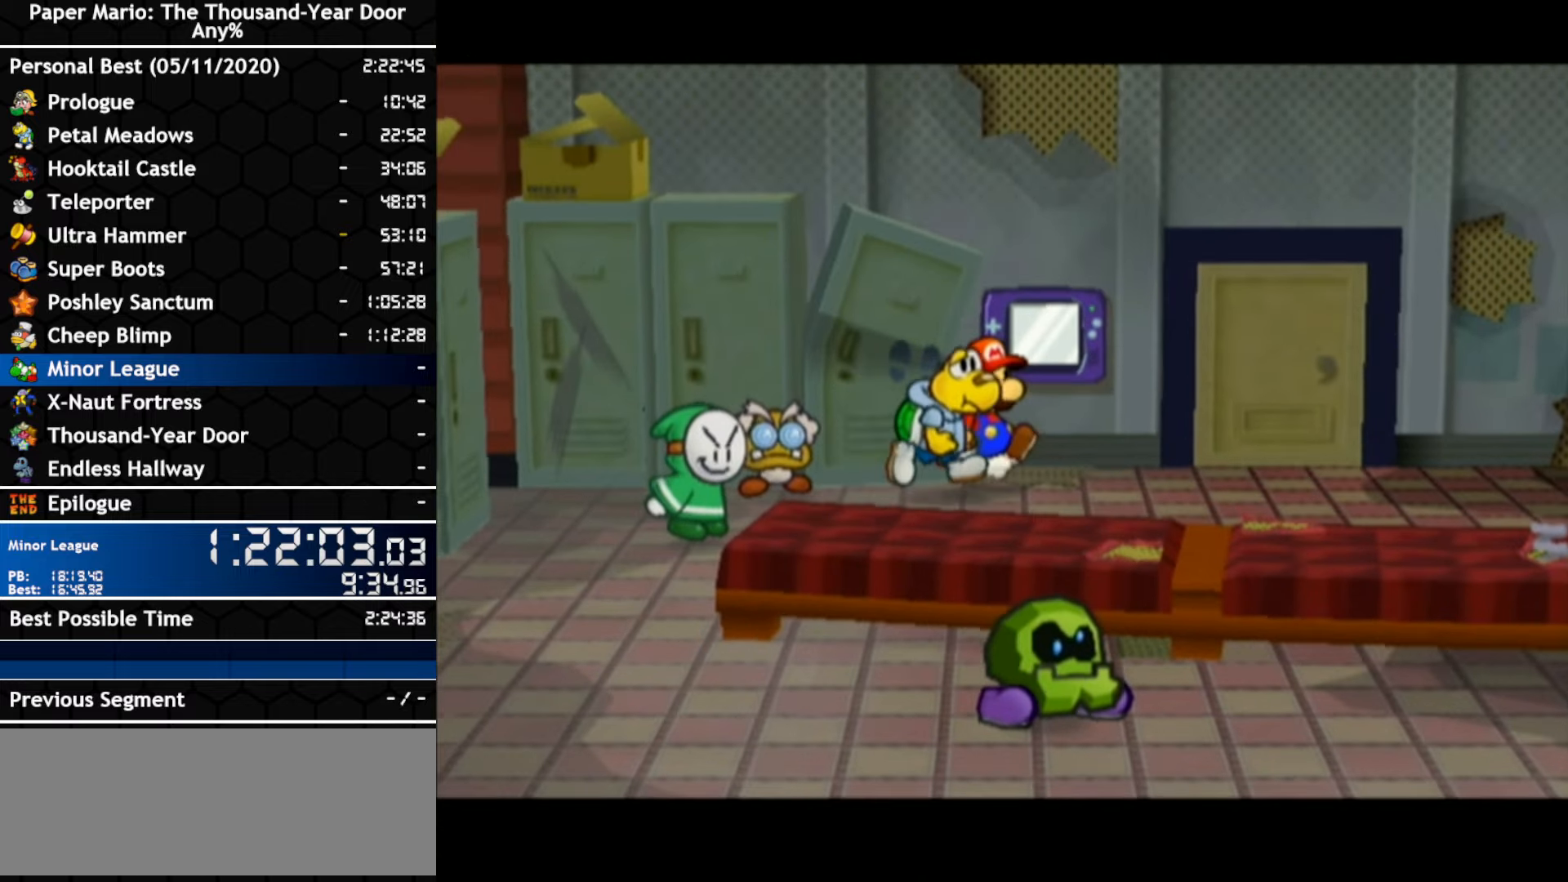
{"dt_ms": 500, "buttons": [], "left_stick": "center", "right_stick": "center", "events": [[433, "A", "down"], [483, "A", "up"]]}
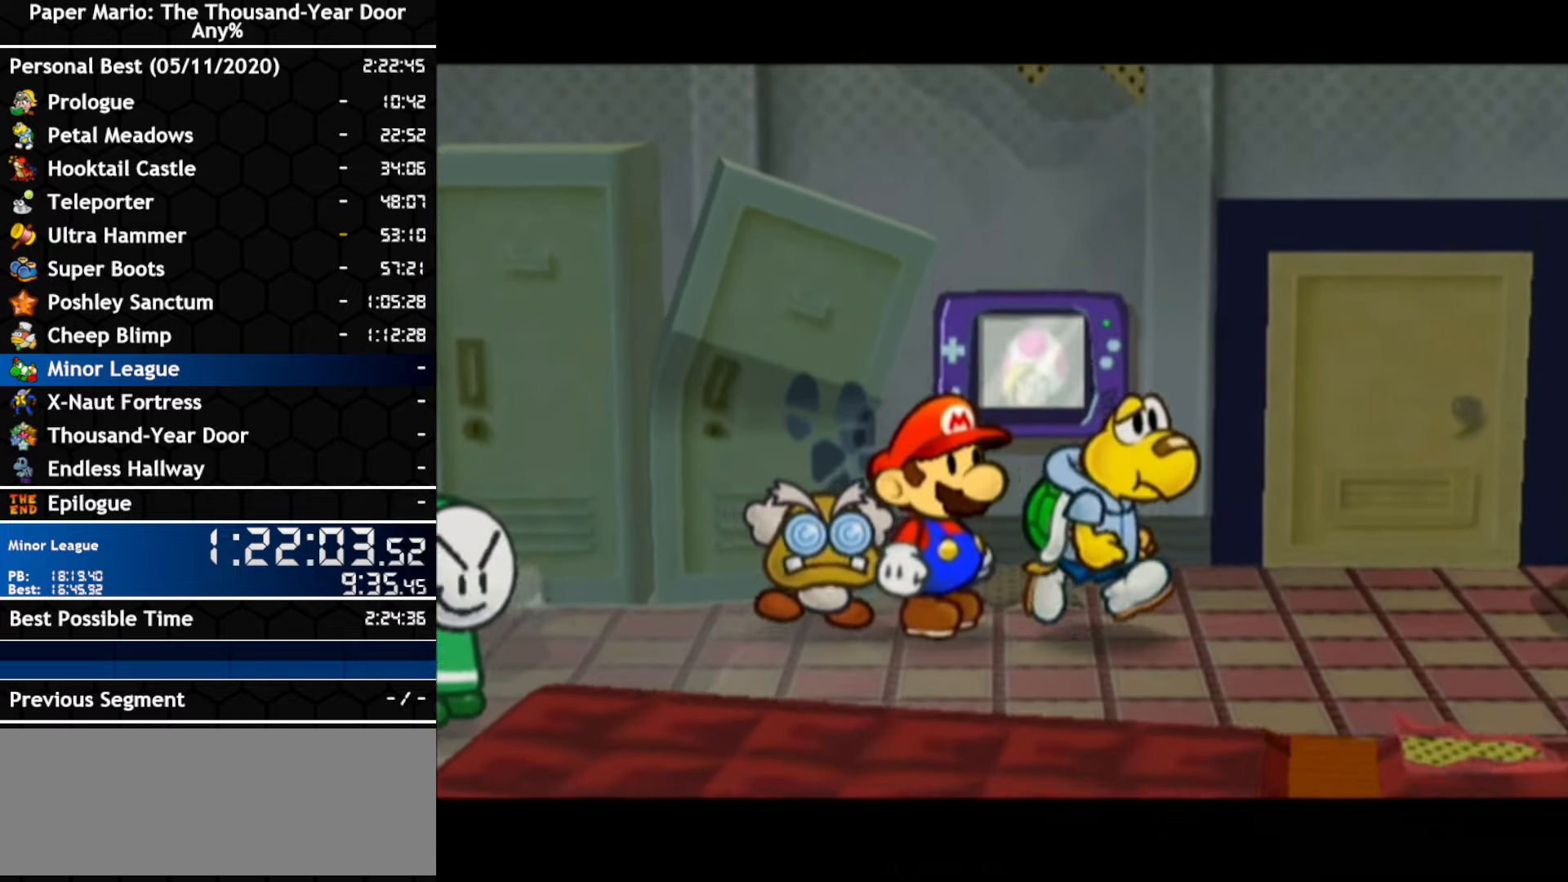
{"dt_ms": 500, "buttons": [], "left_stick": "center", "right_stick": "center", "events": [[233, "A", "down"], [300, "A", "up"]]}
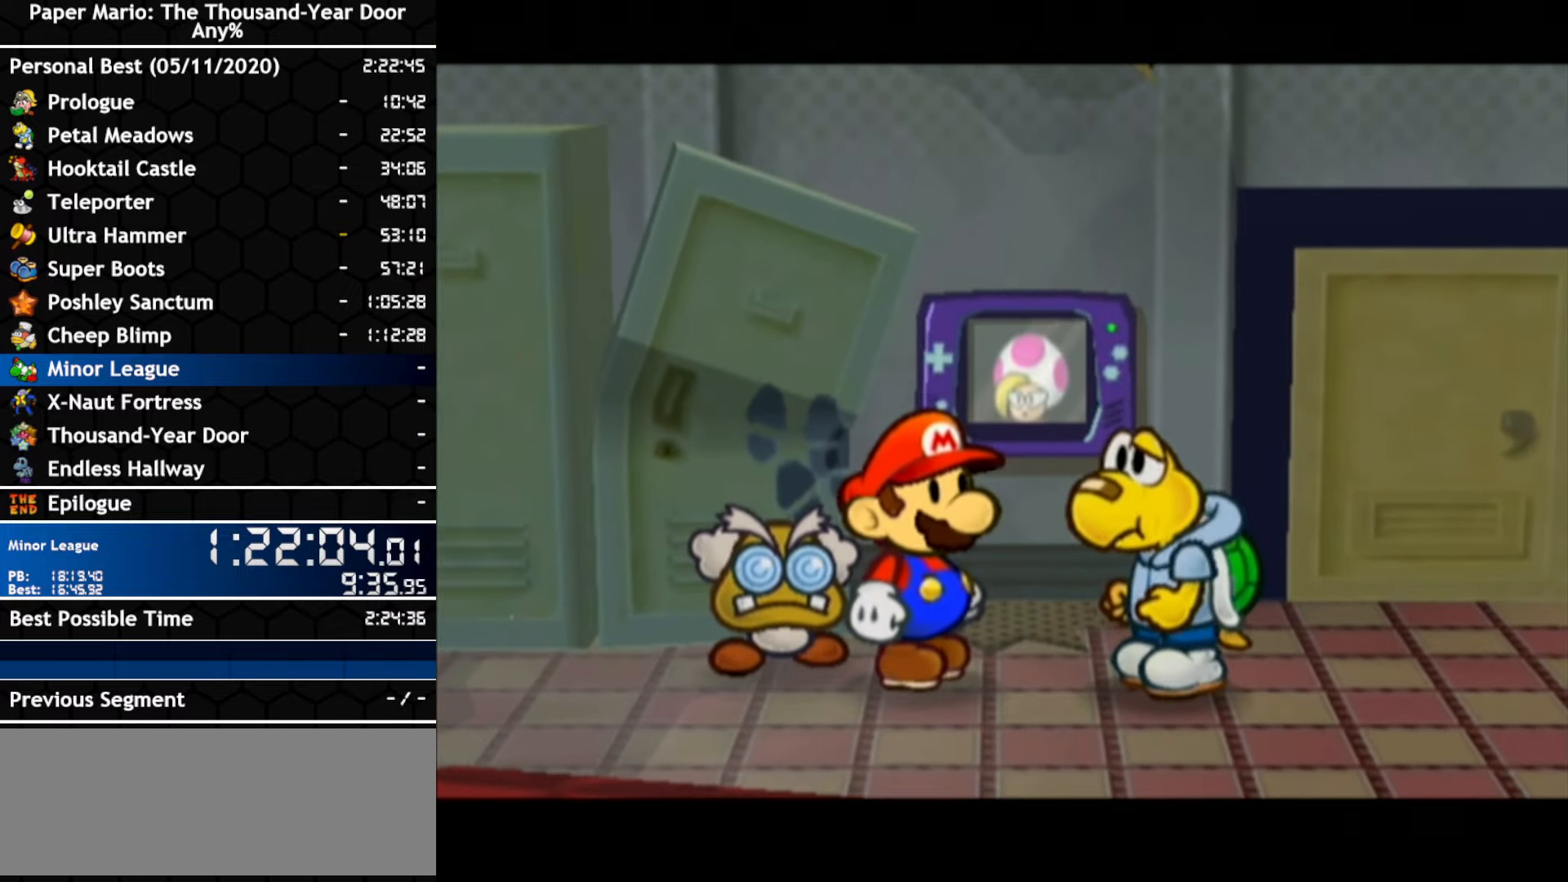
{"dt_ms": 500, "buttons": [], "left_stick": "center", "right_stick": "center", "events": [[166, "A", "down"], [233, "A", "up"], [383, "A", "down"], [450, "A", "up"]]}
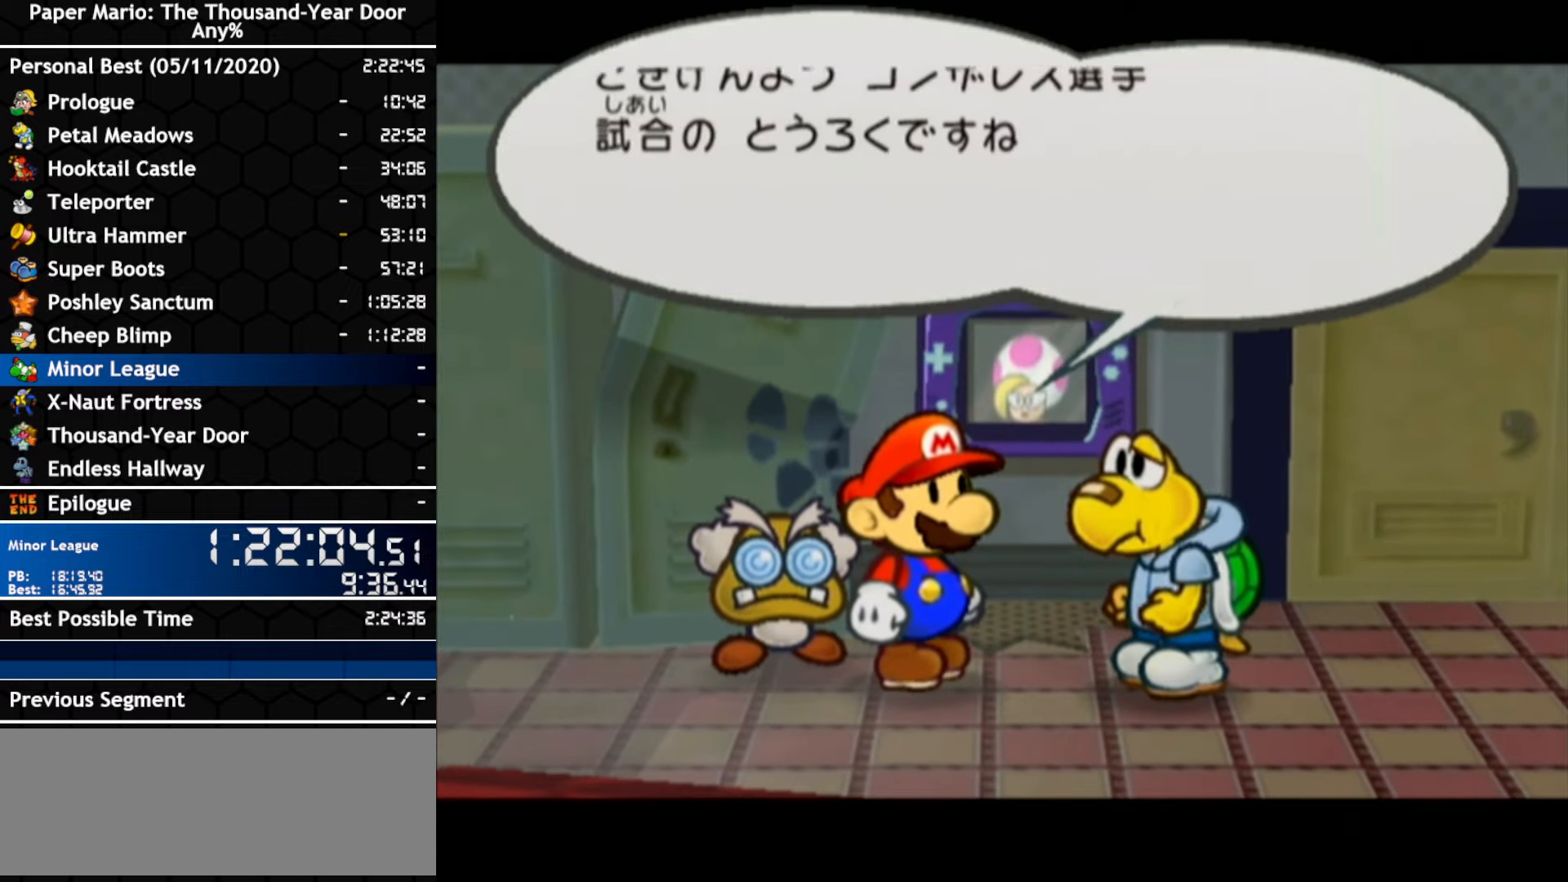
{"dt_ms": 500, "buttons": [], "left_stick": "center", "right_stick": "center", "events": [[16, "A", "down"], [83, "A", "up"], [233, "A", "down"], [300, "A", "up"], [350, "A", "down"], [450, "A", "up"]]}
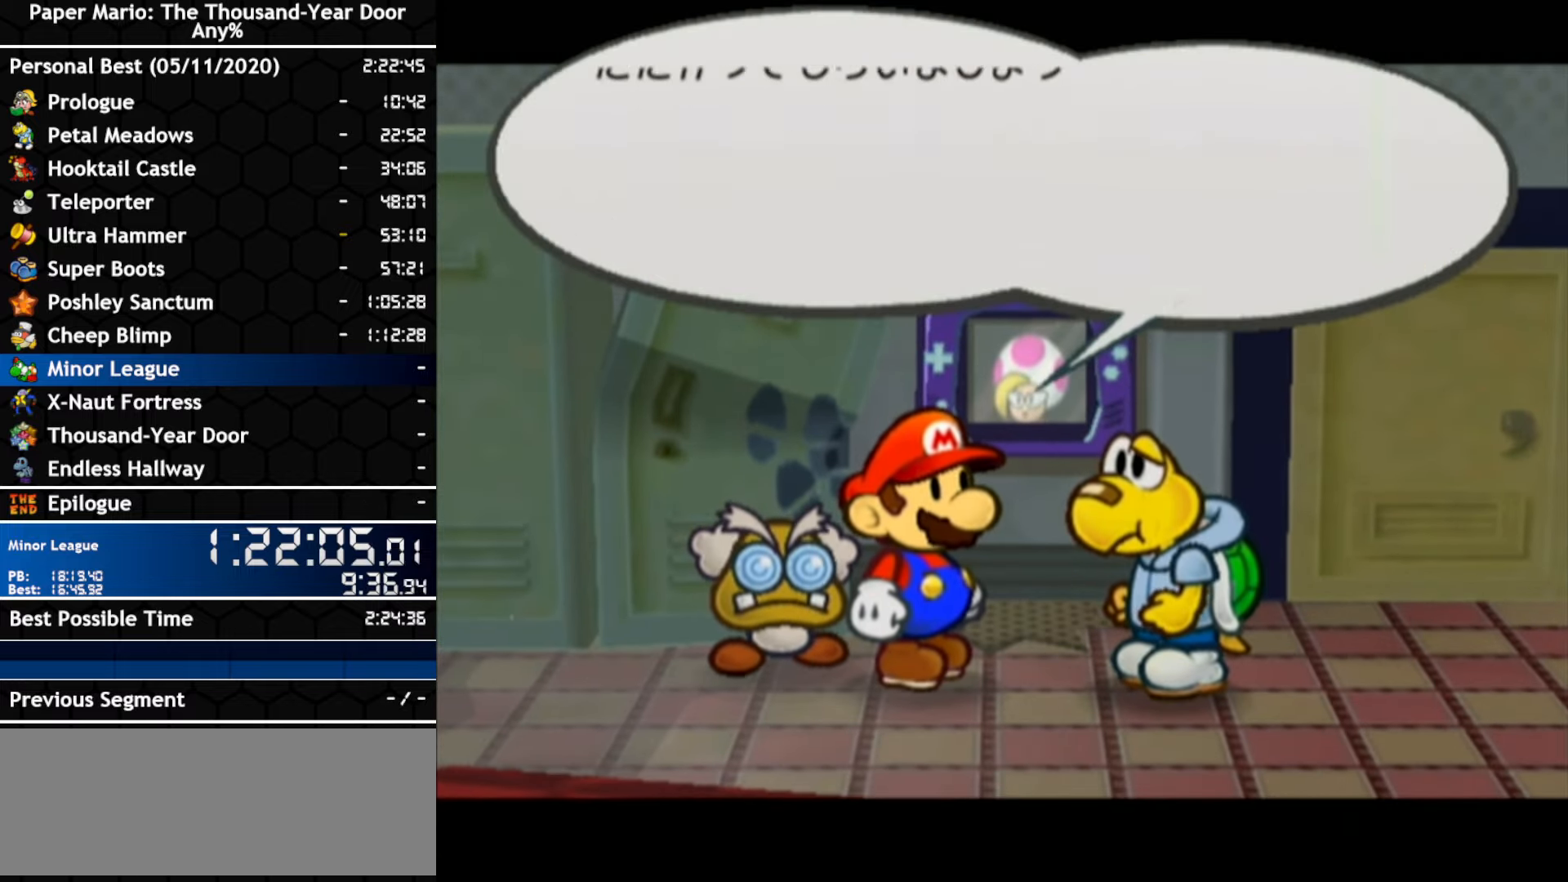
{"dt_ms": 500, "buttons": [], "left_stick": "center", "right_stick": "center", "events": []}
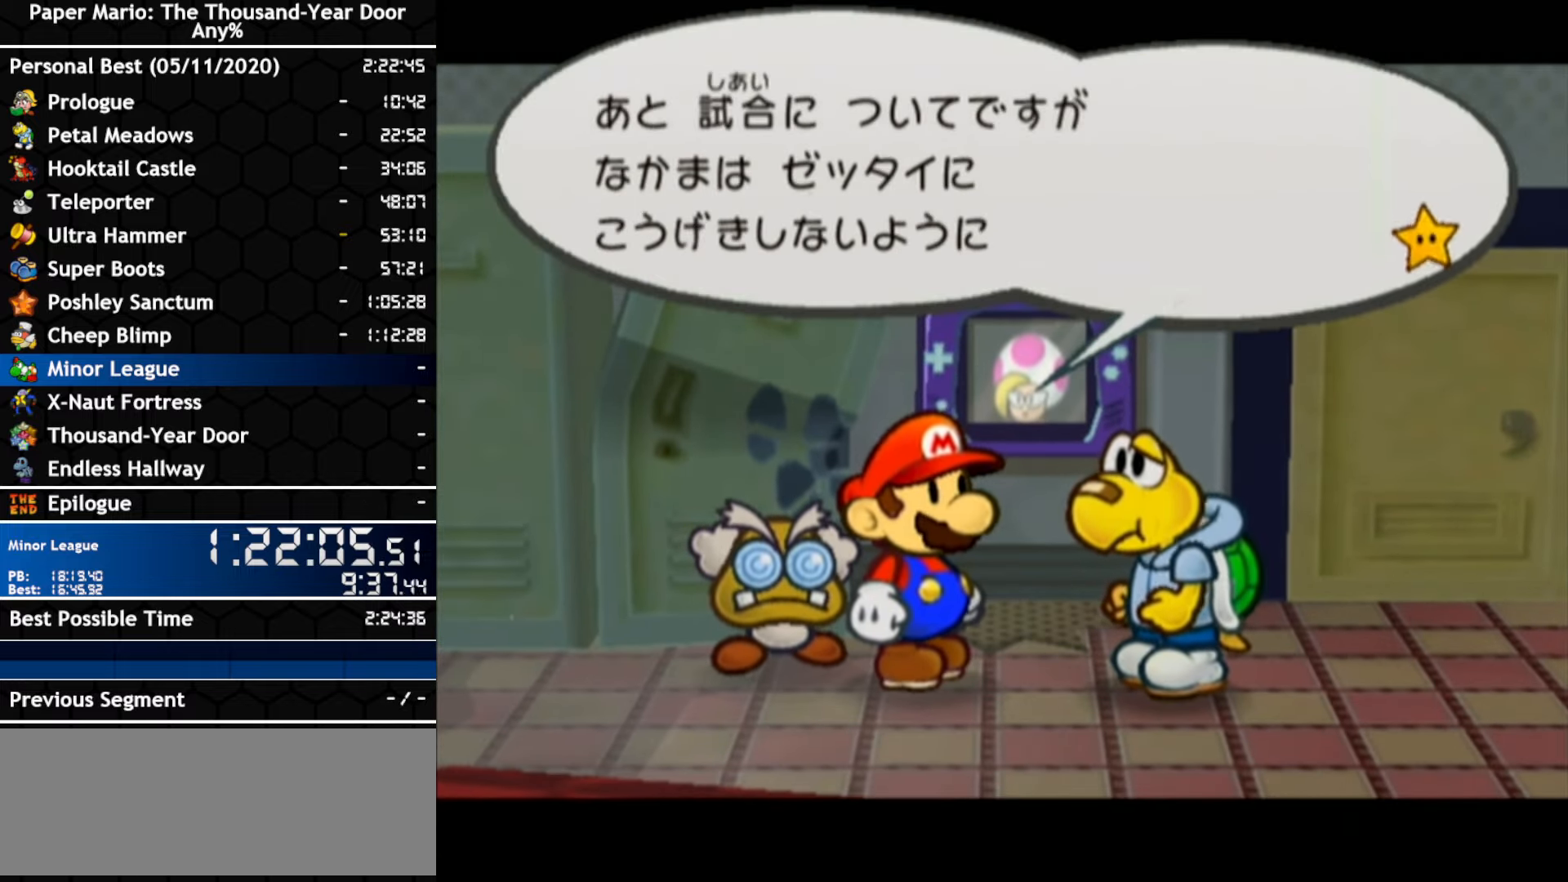
{"dt_ms": 500, "buttons": [], "left_stick": "center", "right_stick": "center", "events": []}
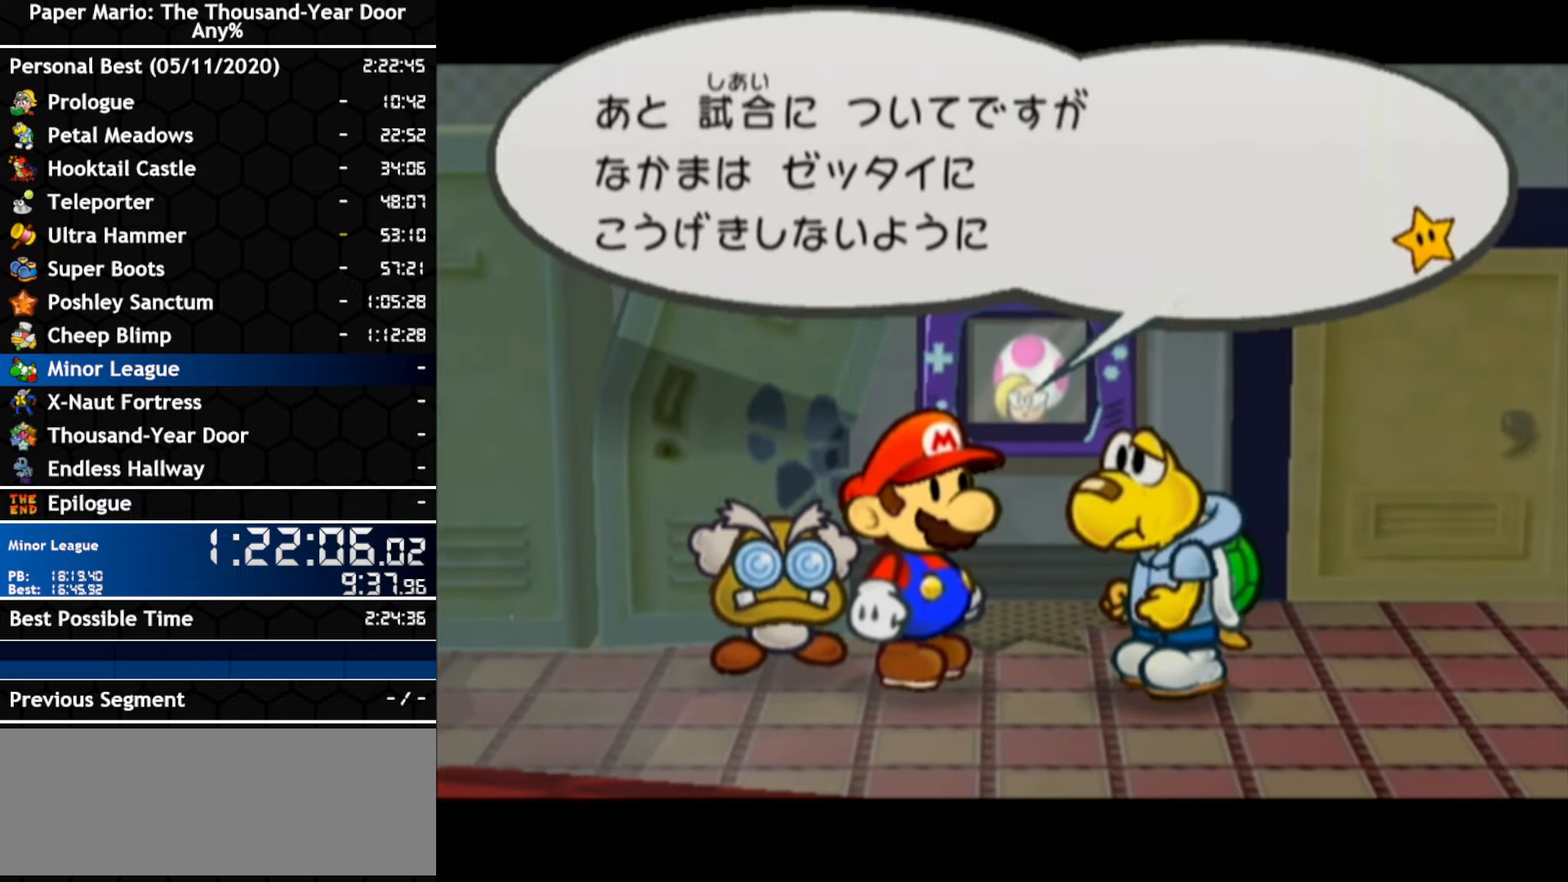
{"dt_ms": 500, "buttons": ["A"], "left_stick": "center", "right_stick": "center", "events": [[450, "A", "down"]]}
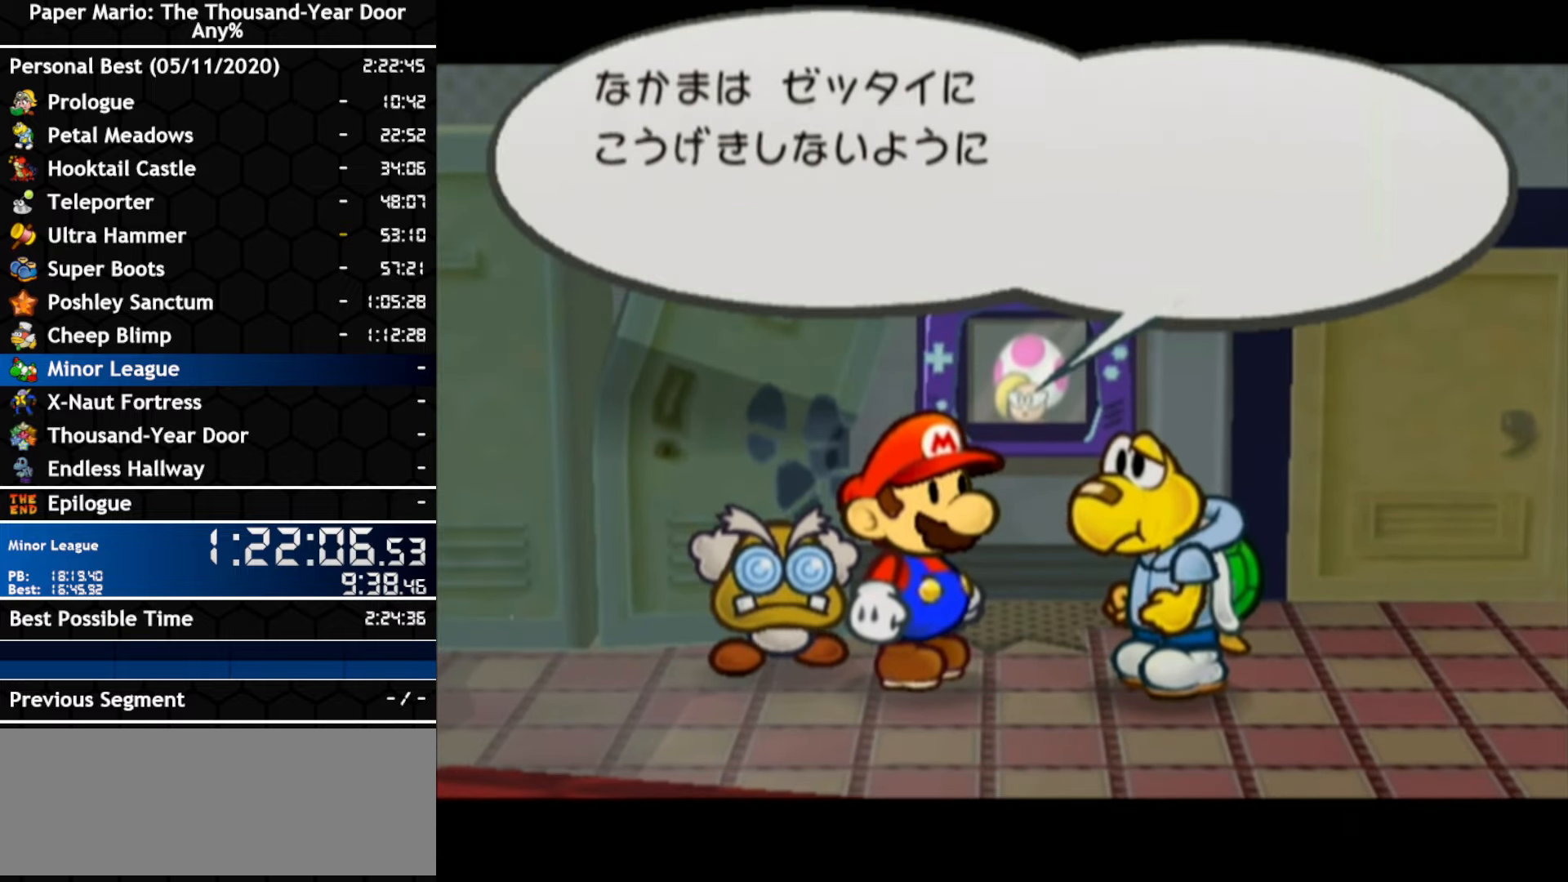
{"dt_ms": 500, "buttons": ["A", "B"], "left_stick": "center", "right_stick": "center"}
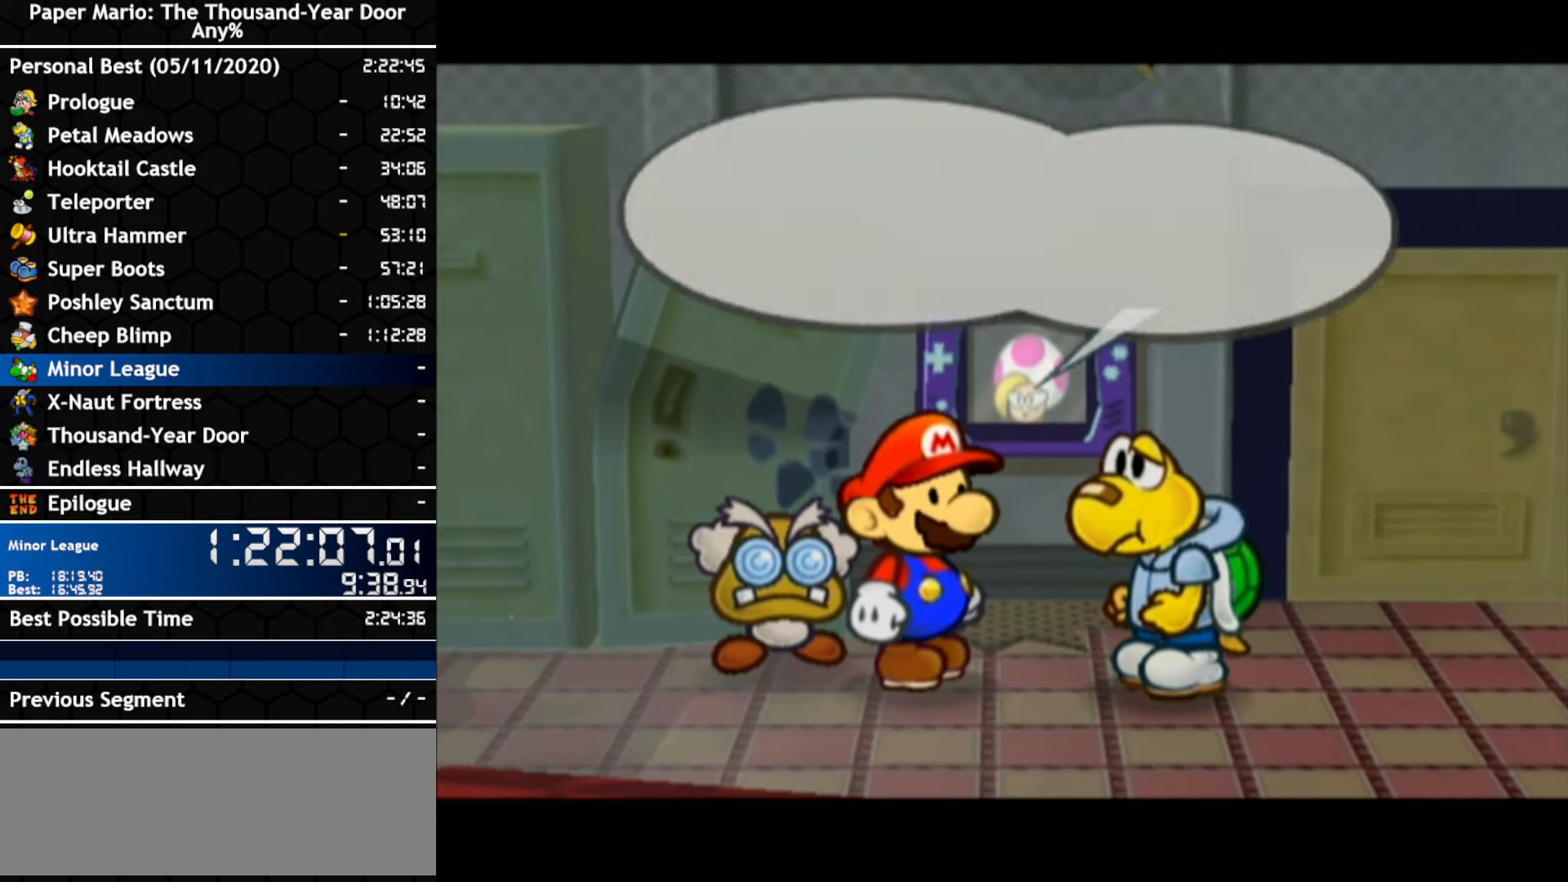
{"dt_ms": 500, "buttons": [], "left_stick": "center", "right_stick": "center"}
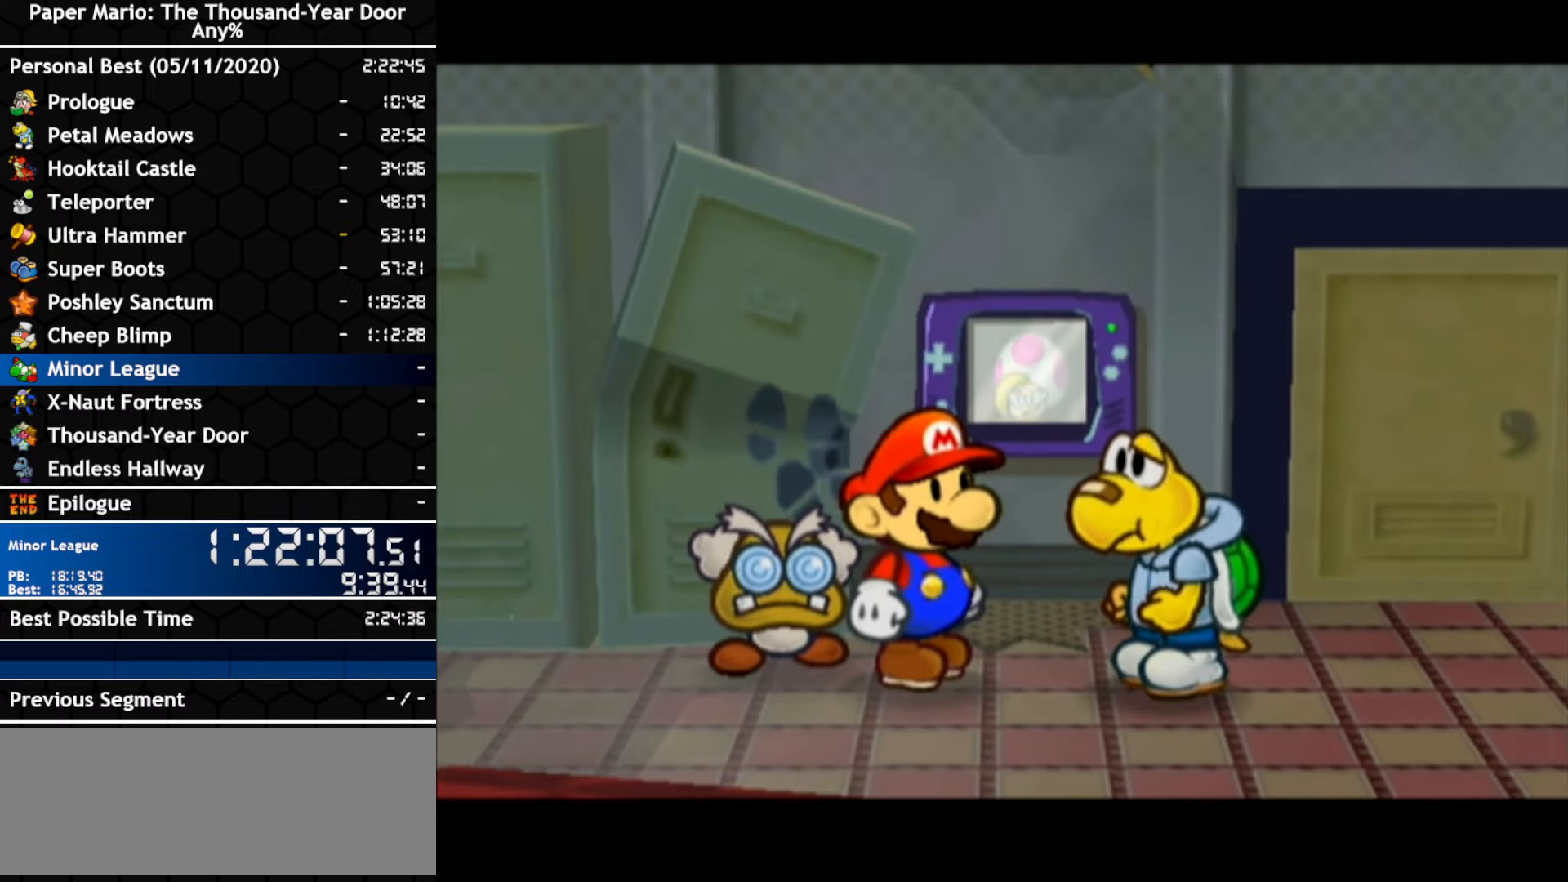
{"dt_ms": 1000, "buttons": [], "left_stick": "center", "right_stick": "center", "events": [[83, "left_stick", "up-right"], [483, "left_stick", "right"], [516, "left_stick", "down-right"], [616, "left_stick", "down"], [733, "left_stick", "center"]]}
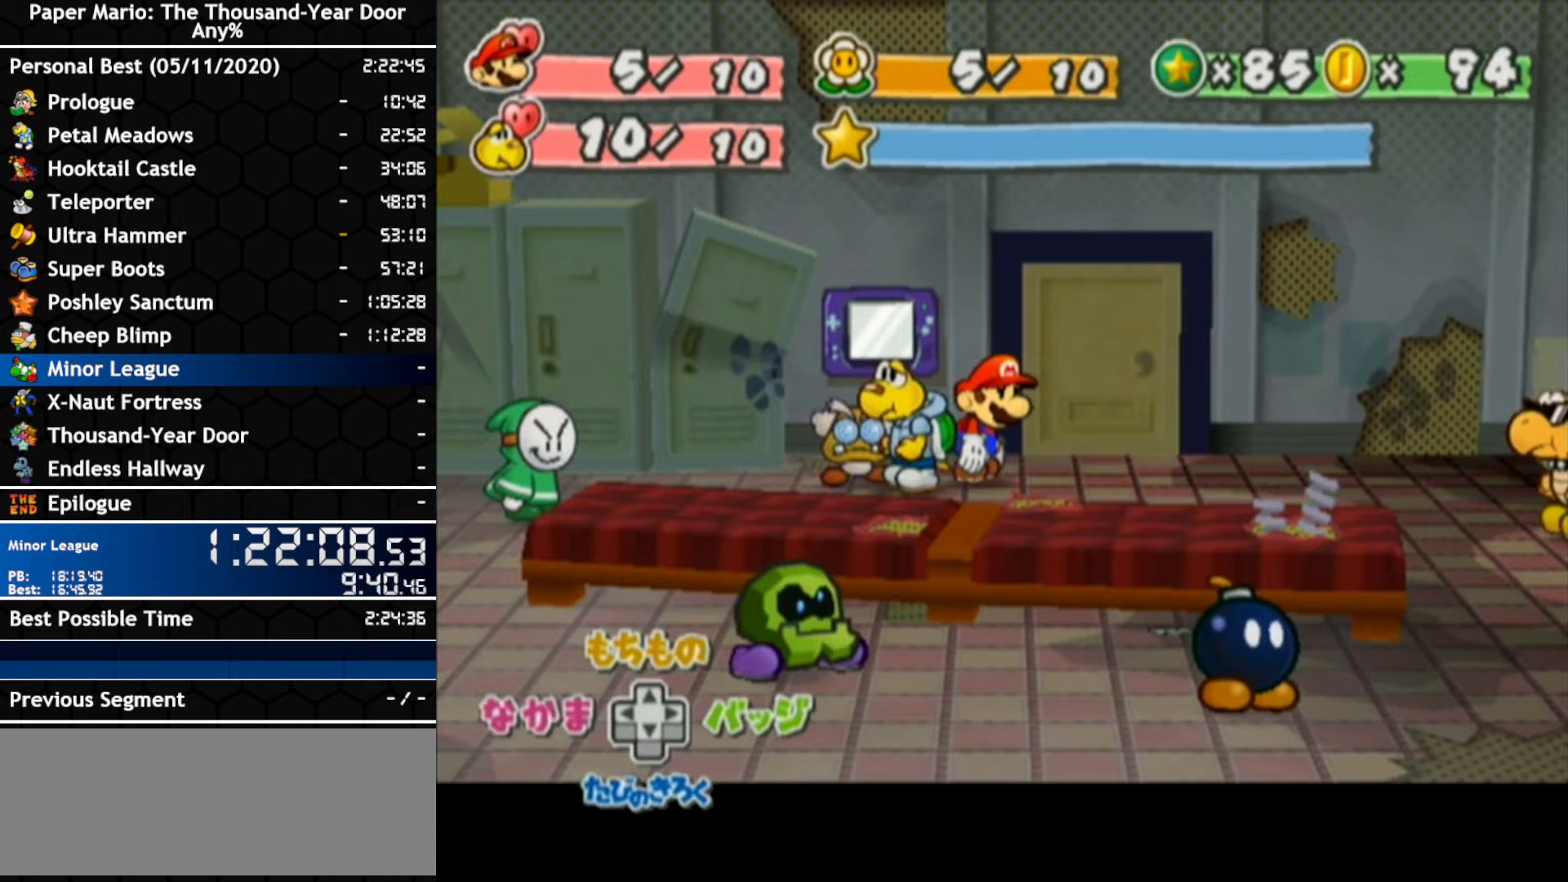
{"dt_ms": 500, "buttons": [], "left_stick": "center", "right_stick": "center", "events": []}
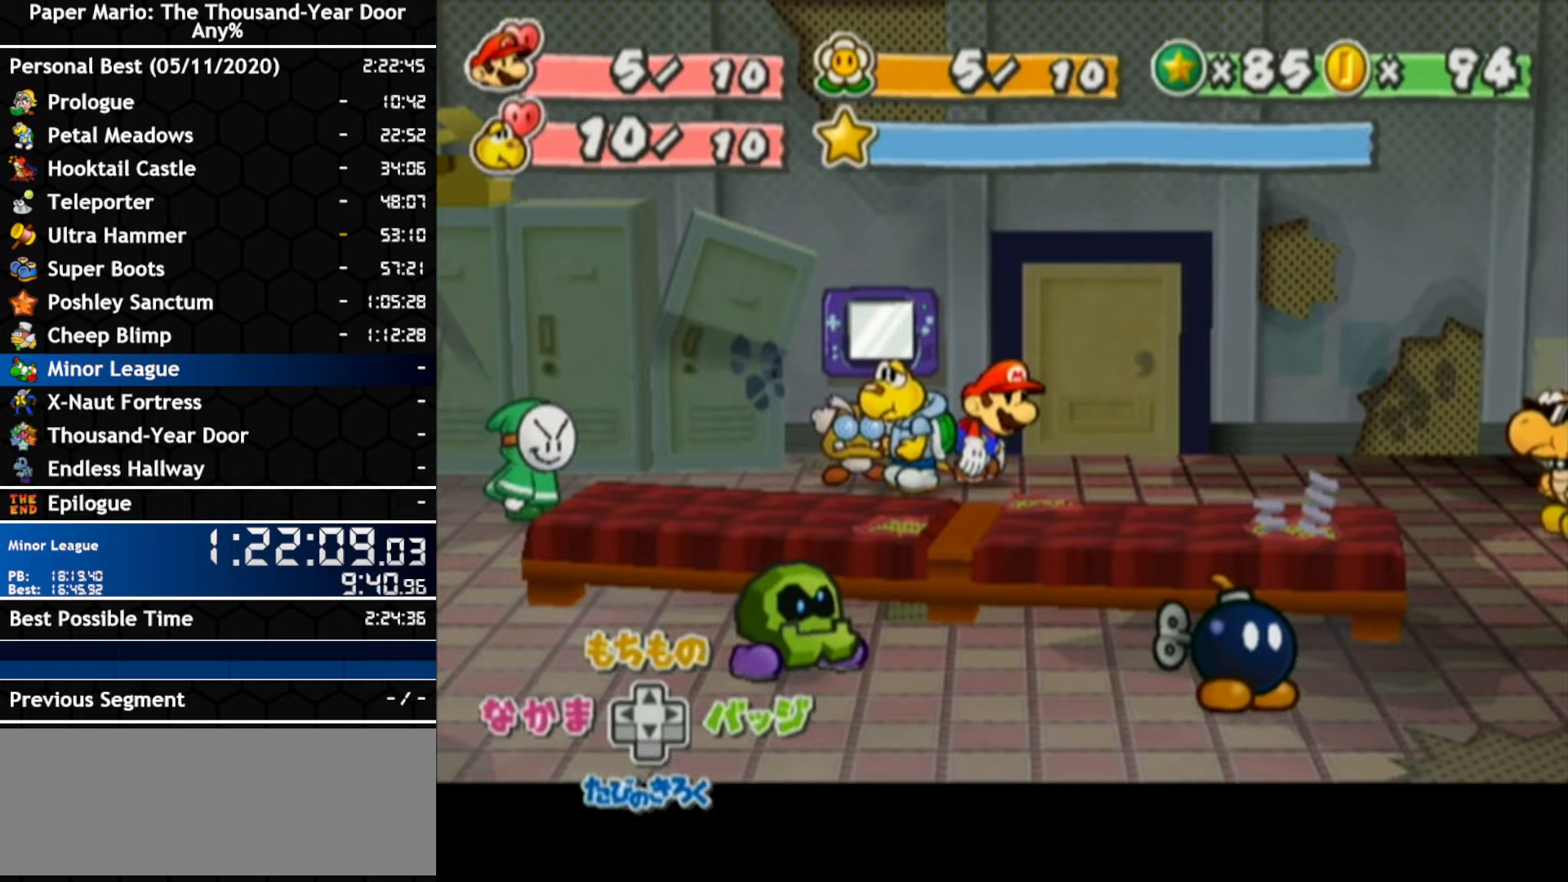
{"dt_ms": 500, "buttons": [], "left_stick": "center", "right_stick": "center", "events": []}
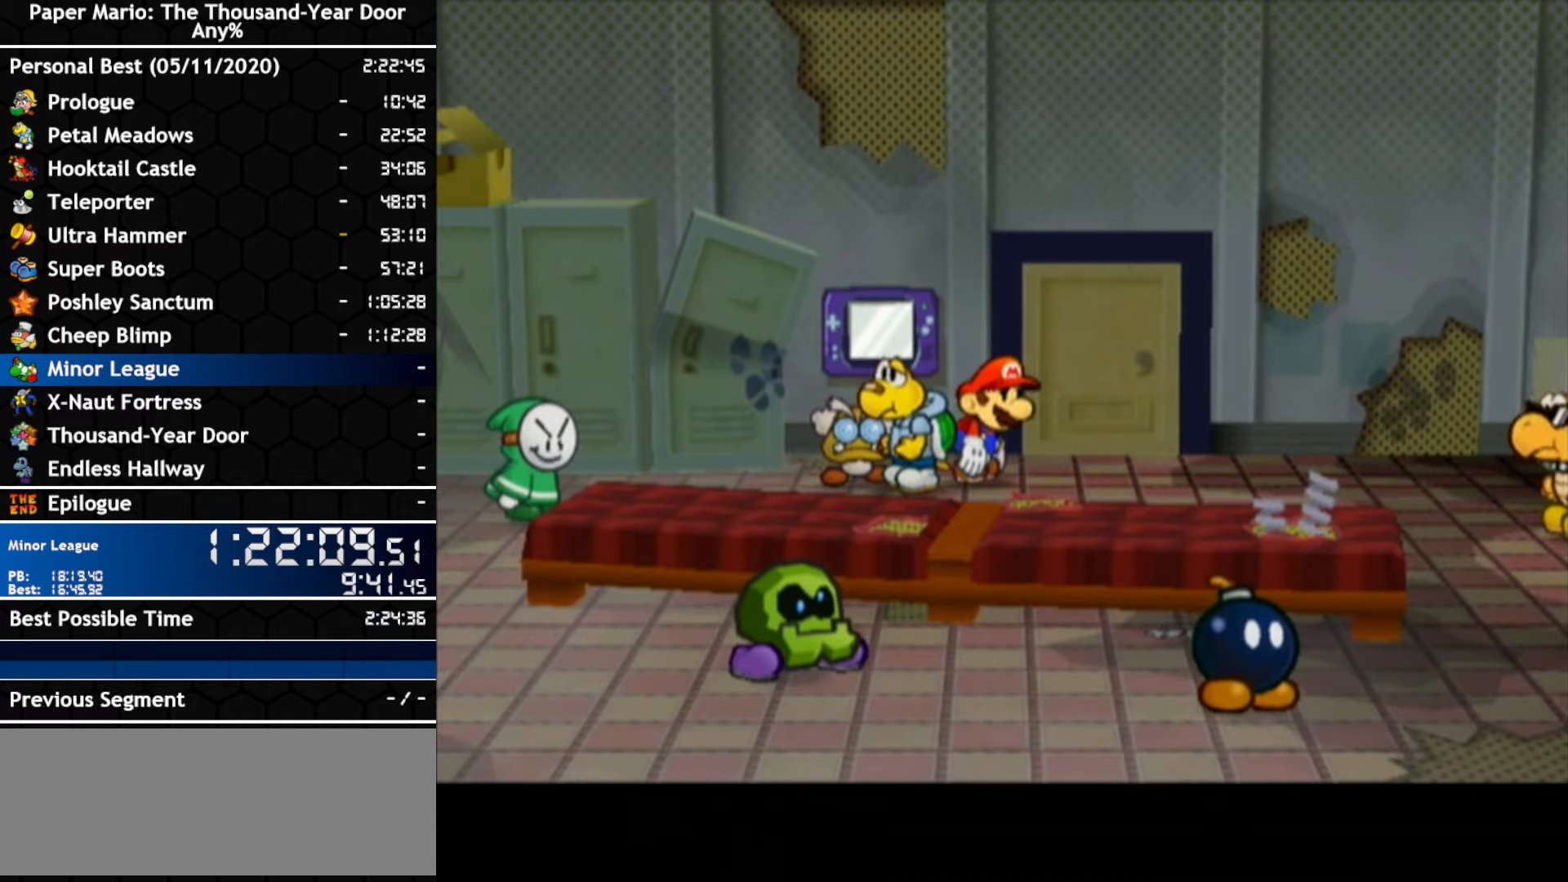
{"dt_ms": 500, "buttons": [], "left_stick": "center", "right_stick": "center", "events": []}
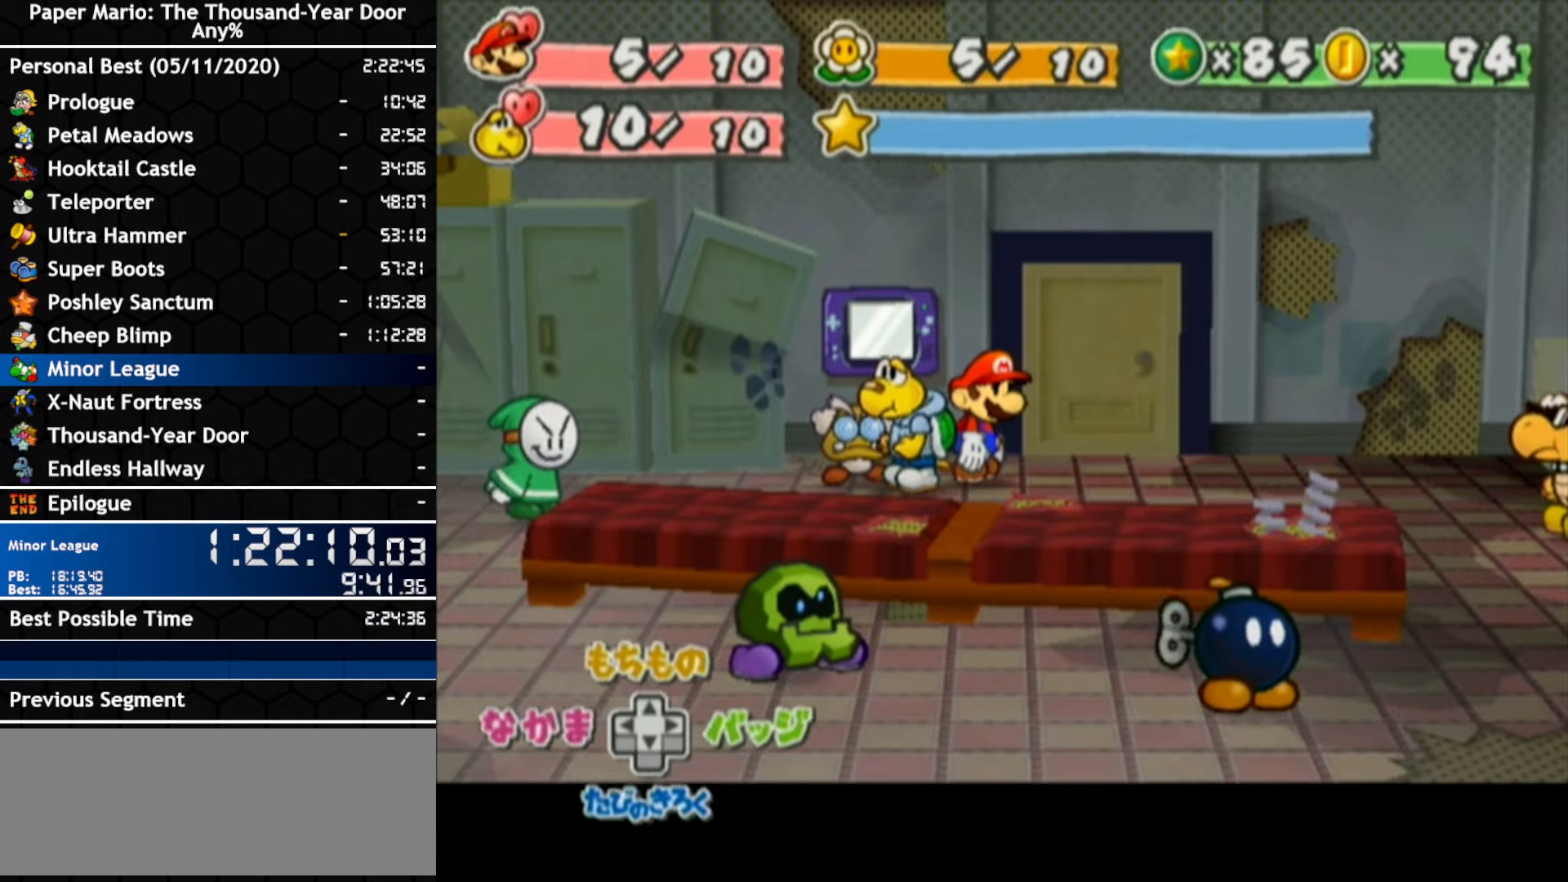
{"dt_ms": 500, "buttons": [], "left_stick": "center", "right_stick": "center", "events": []}
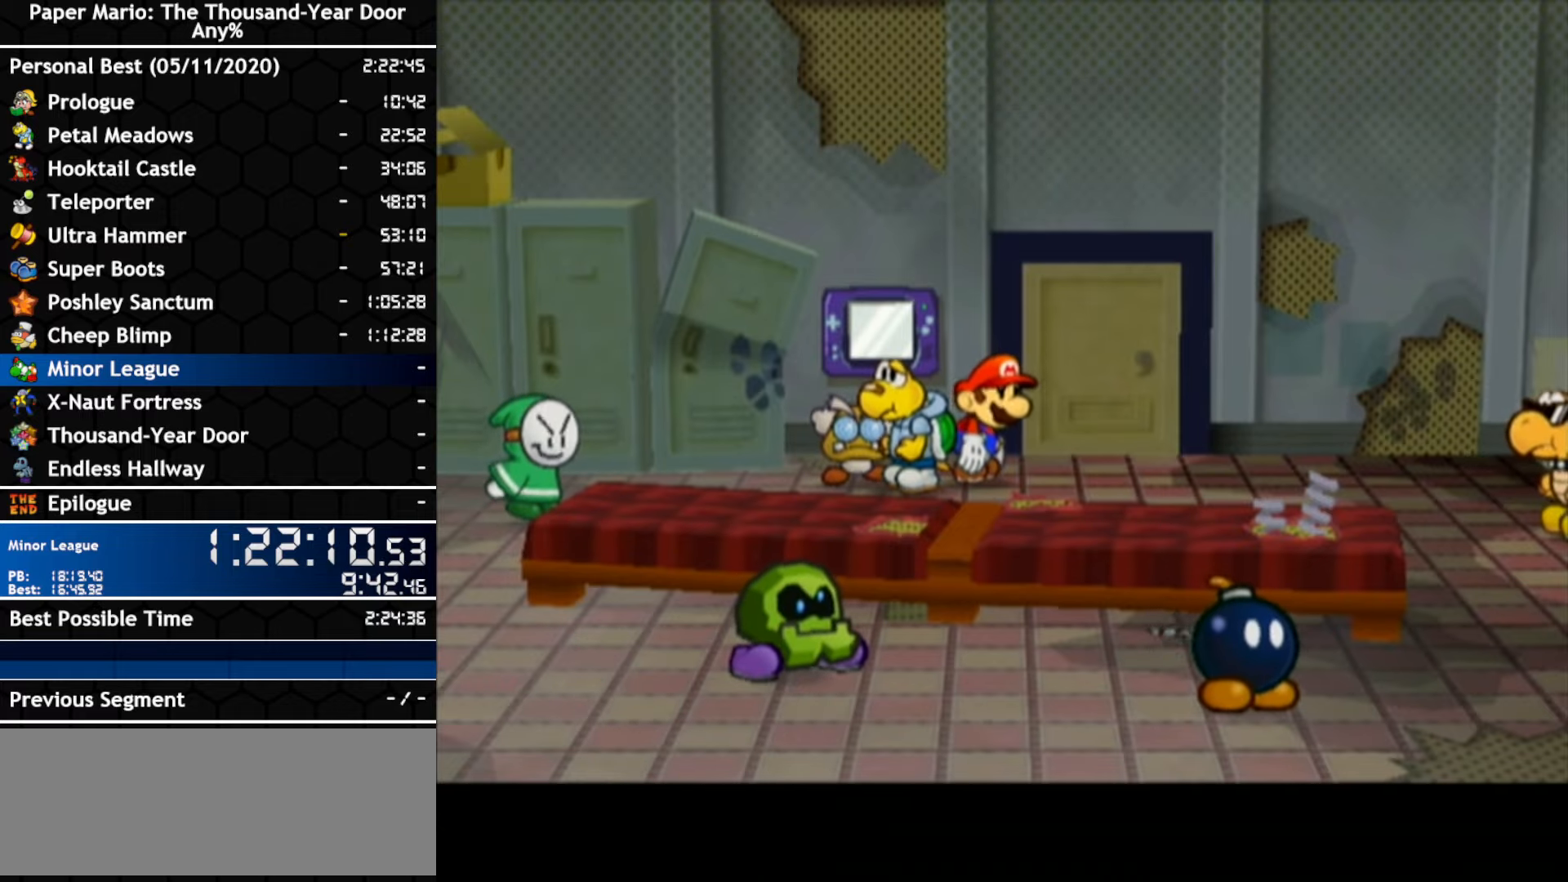
{"dt_ms": 500, "buttons": [], "left_stick": "center", "right_stick": "center", "events": []}
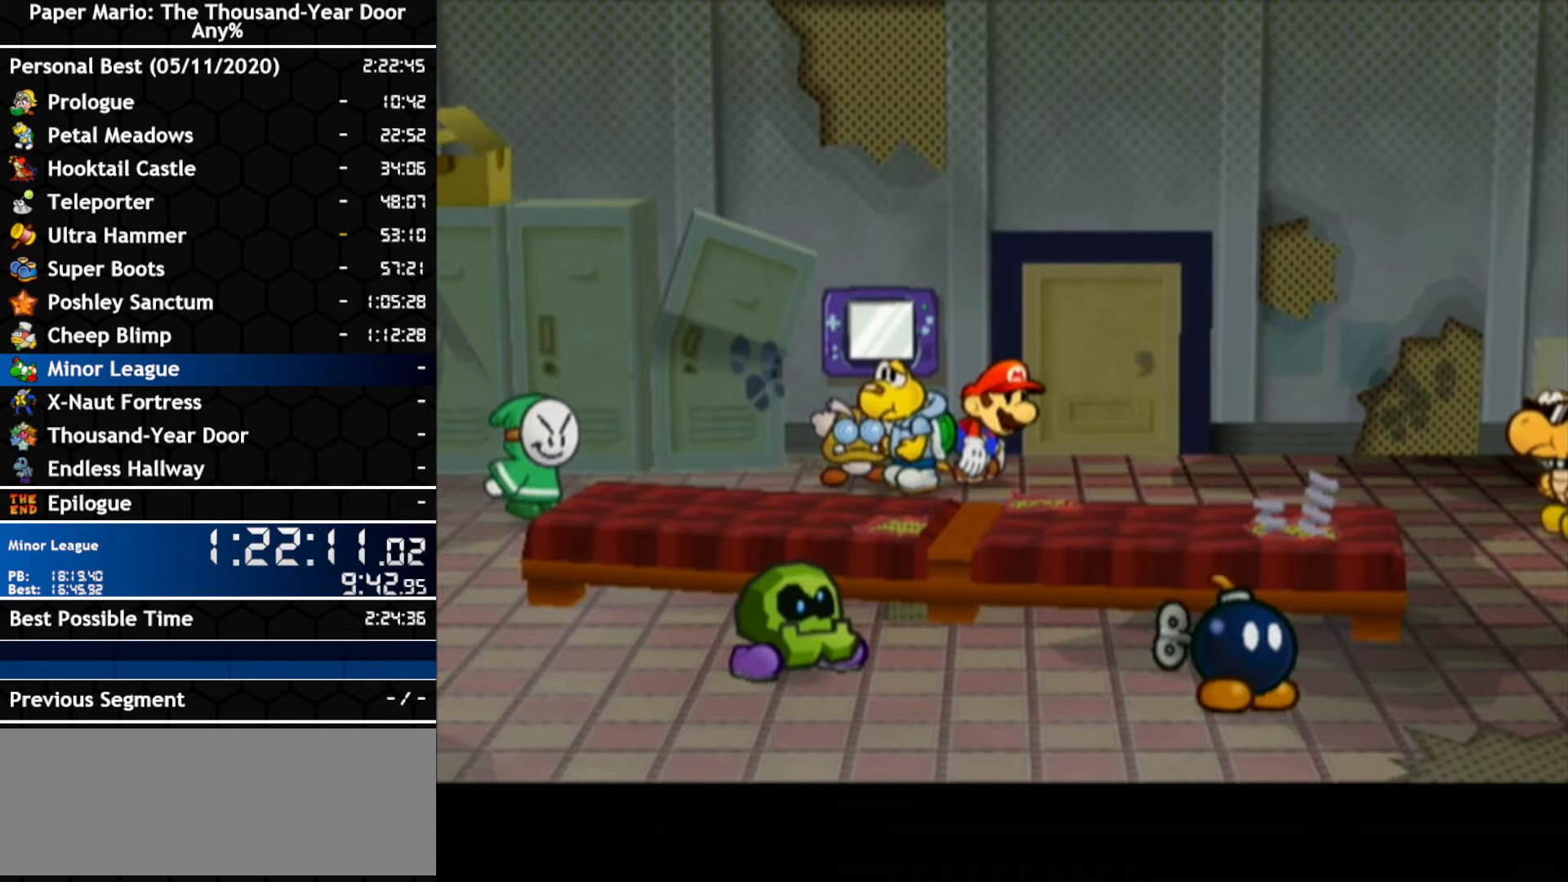
{"dt_ms": 500, "buttons": [], "left_stick": "center", "right_stick": "center", "events": []}
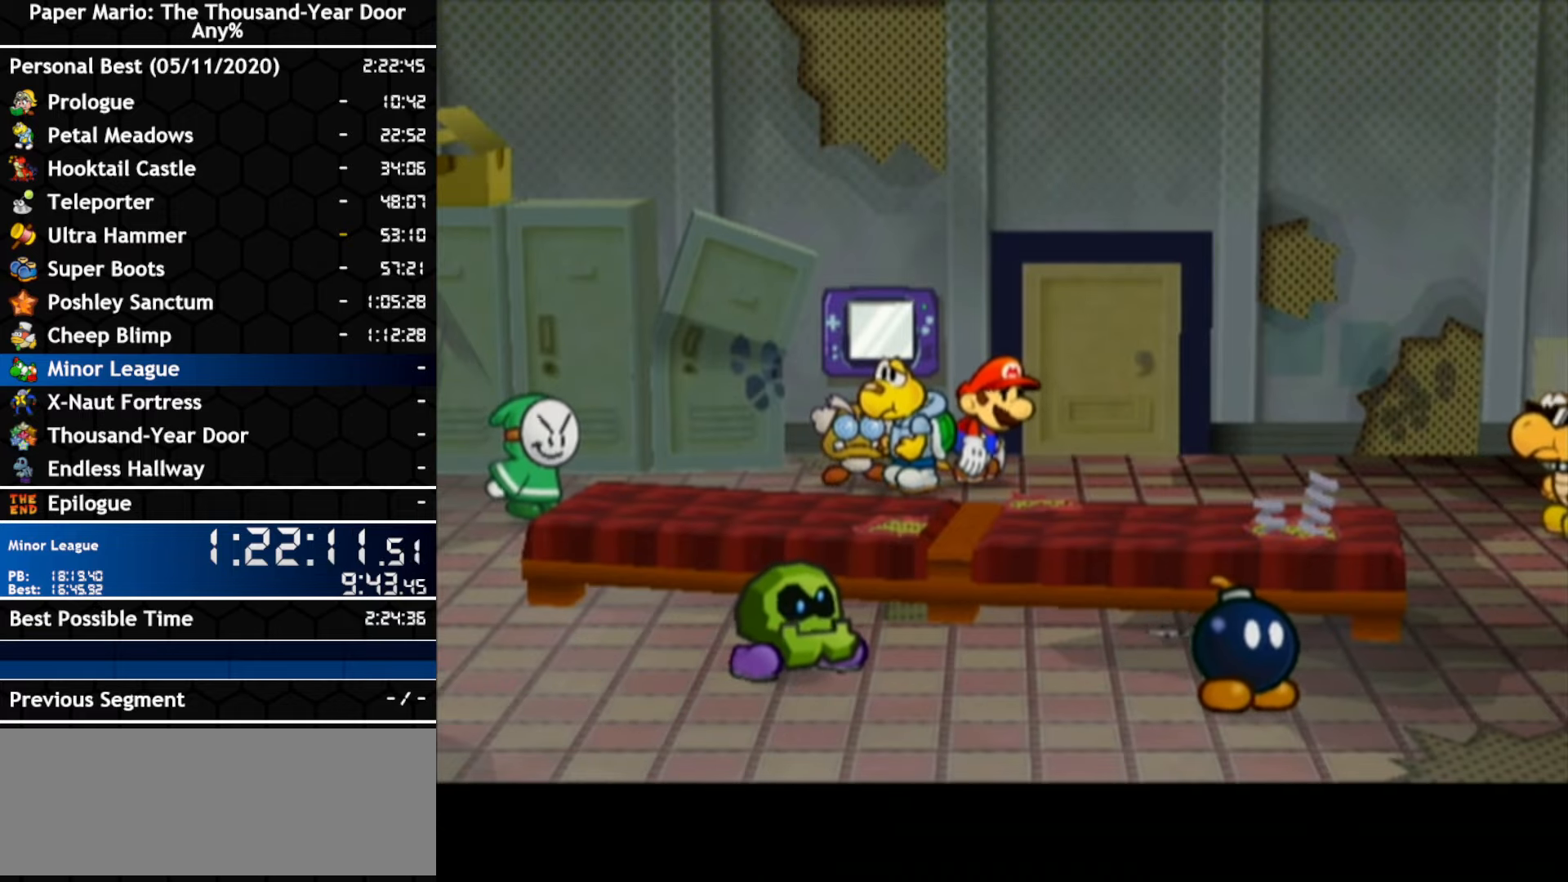
{"dt_ms": 500, "buttons": [], "left_stick": "center", "right_stick": "center", "events": []}
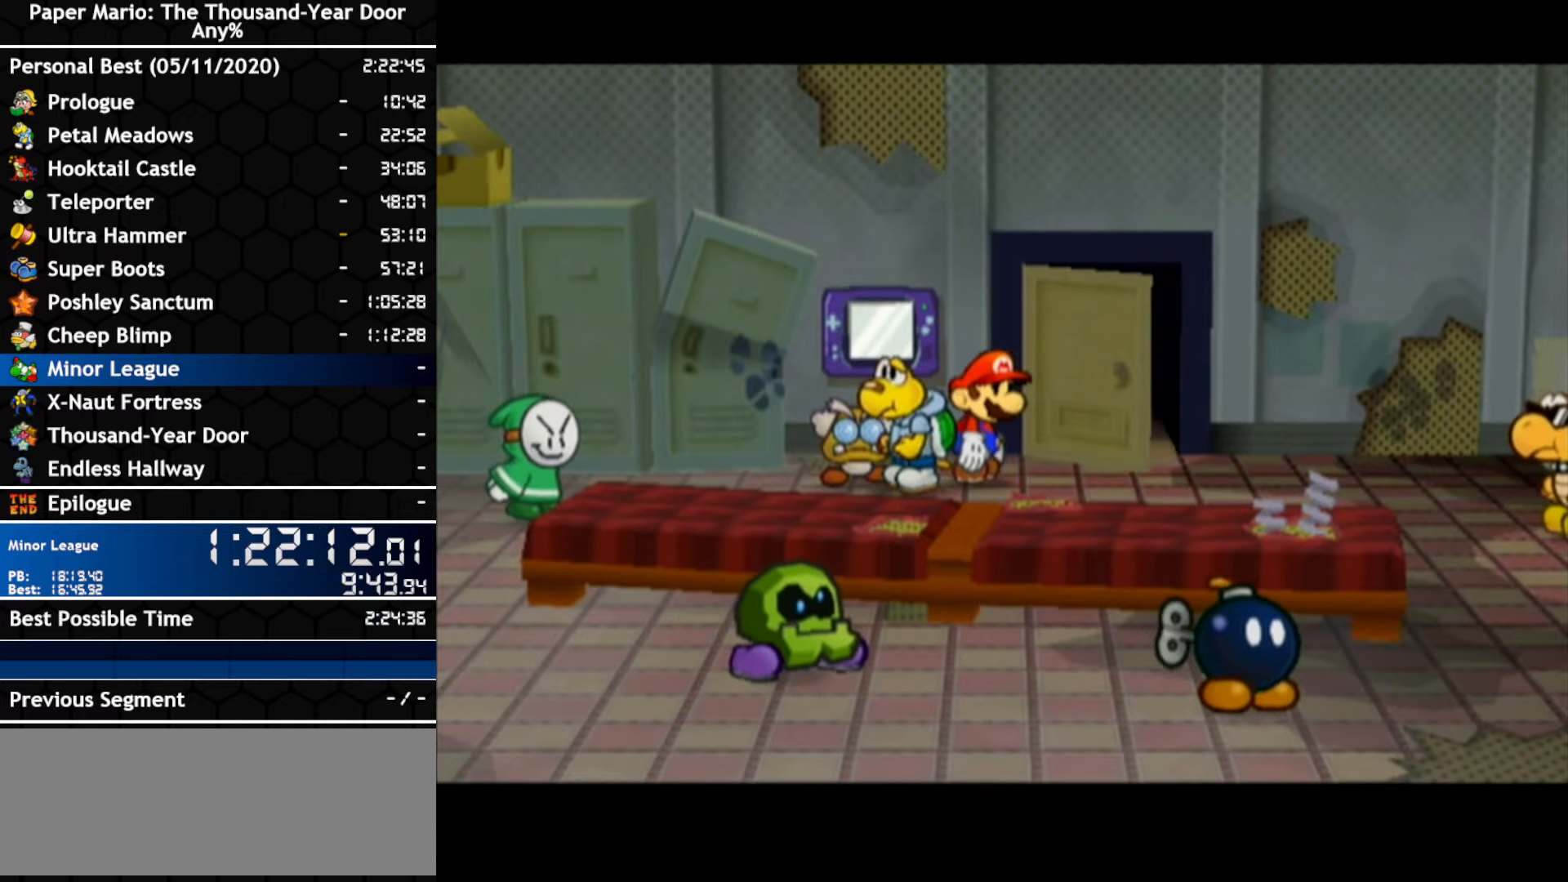
{"dt_ms": 500, "buttons": [], "left_stick": "center", "right_stick": "center", "events": []}
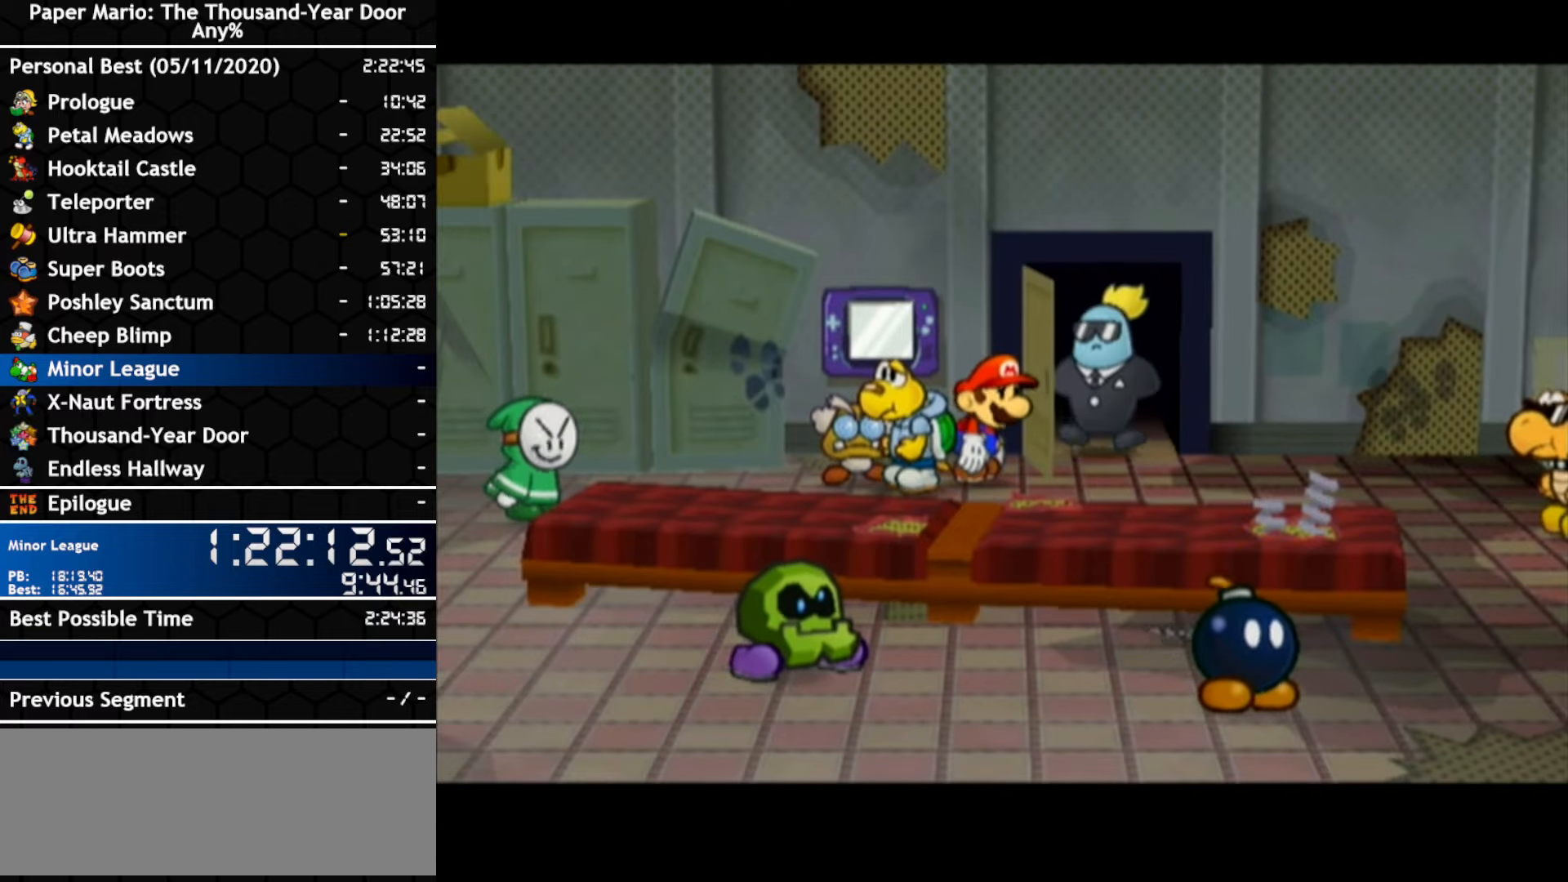
{"dt_ms": 500, "buttons": [], "left_stick": "center", "right_stick": "center", "events": []}
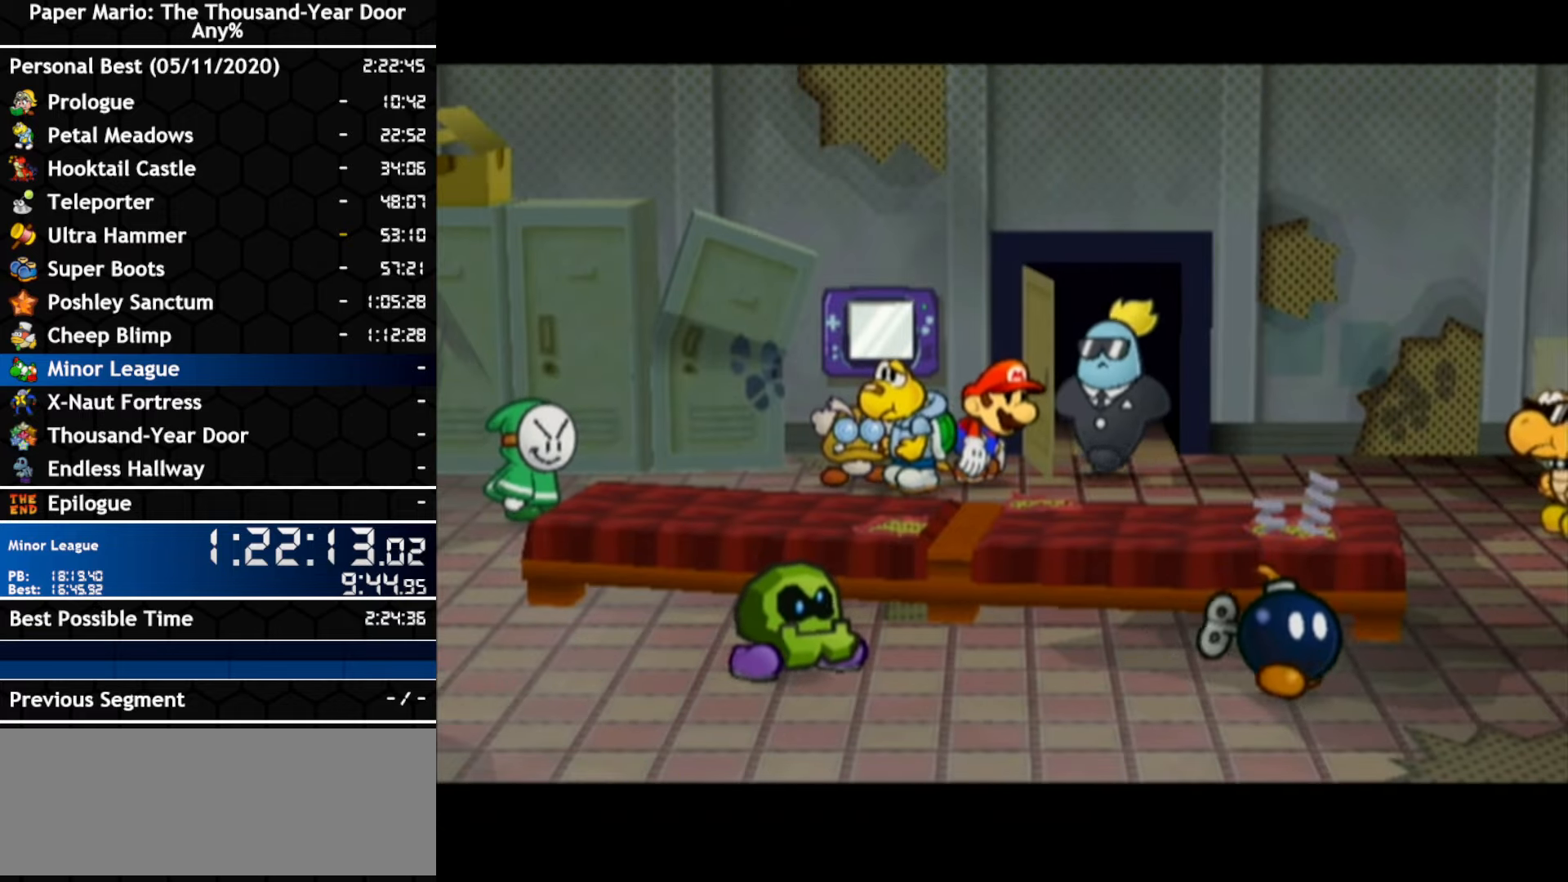
{"dt_ms": 500, "buttons": [], "left_stick": "center", "right_stick": "center", "events": []}
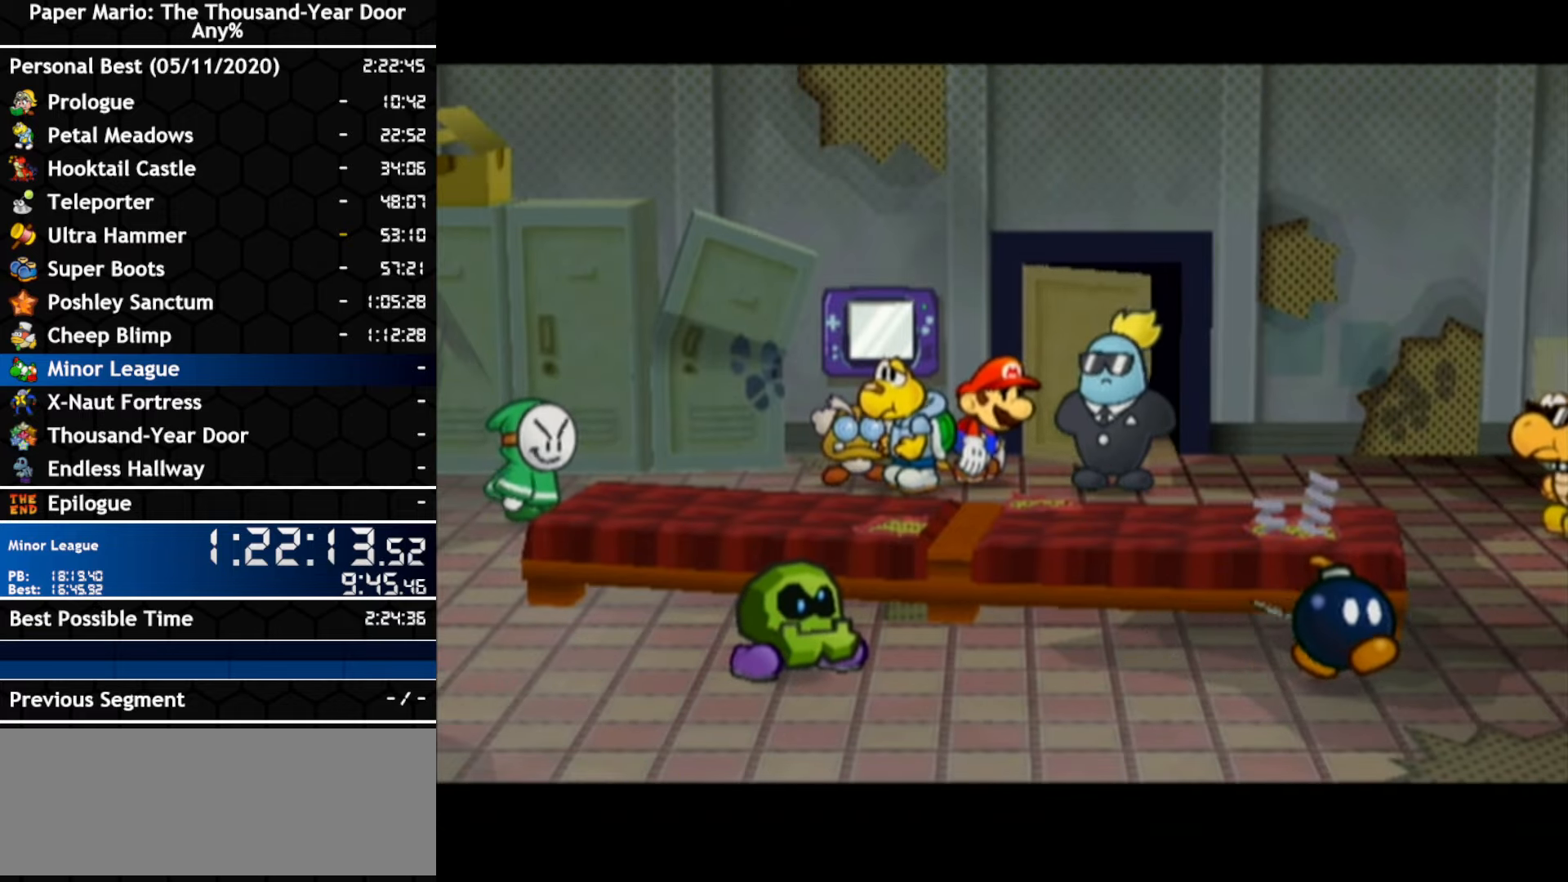
{"dt_ms": 500, "buttons": ["A"], "left_stick": "center", "right_stick": "center", "events": [[133, "A", "down"], [400, "A", "up"], [467, "A", "down"]]}
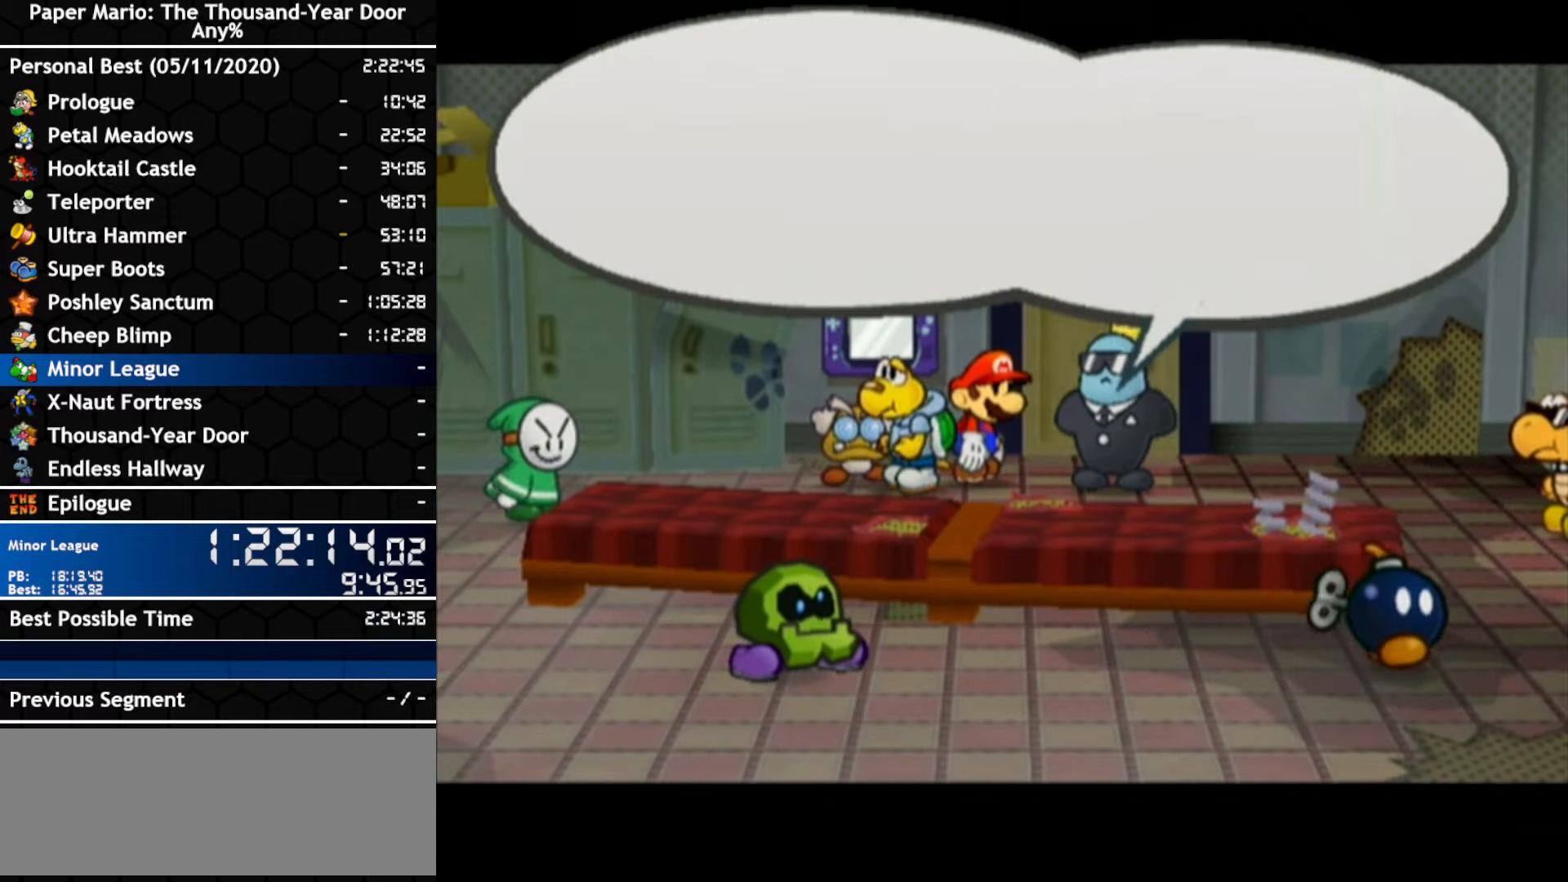
{"dt_ms": 500, "buttons": [], "left_stick": "center", "right_stick": "center", "events": [[17, "A", "up"], [83, "A", "down"], [133, "A", "up"], [200, "A", "down"], [267, "A", "up"], [333, "A", "down"], [383, "A", "up"]]}
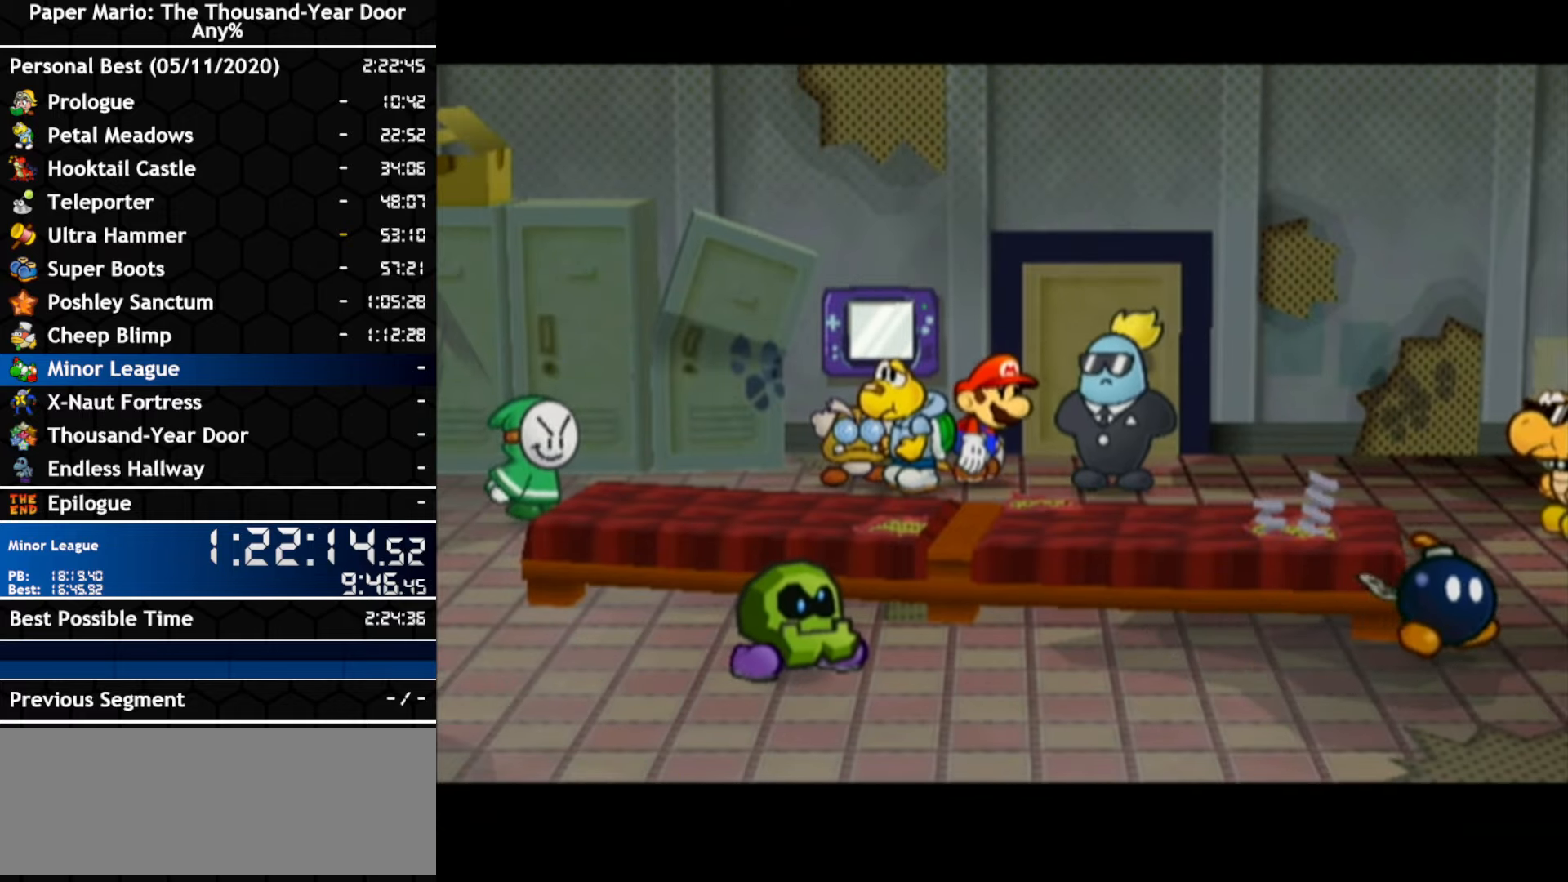
{"dt_ms": 1000, "buttons": [], "left_stick": "center", "right_stick": "center", "events": [[150, "left_stick", "right"], [383, "A", "down"], [483, "left_stick", "center"], [517, "A", "up"]]}